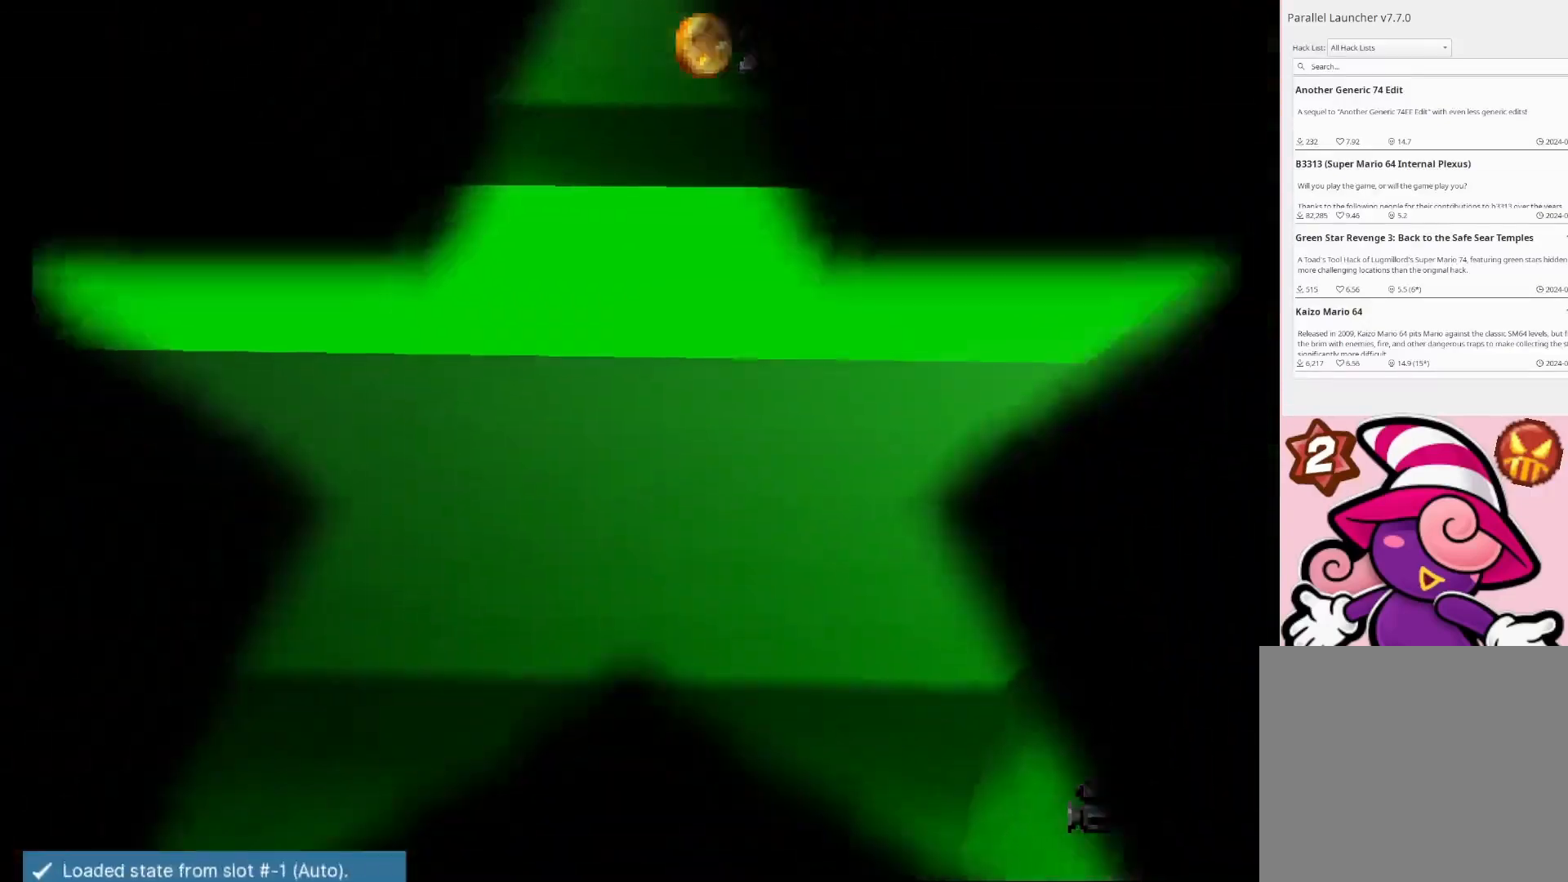
Gameplay with a controller (PlayStation layout); each line is a JSON object with the inputs held at the frame after it. "events" lists button and stick changes between this image and that frame as [ms after this image, input, new state], when the widget could be followed in between.
{"buttons": [], "left_stick": "center", "right_stick": "down", "events": [[467, "right_stick", "down"]]}
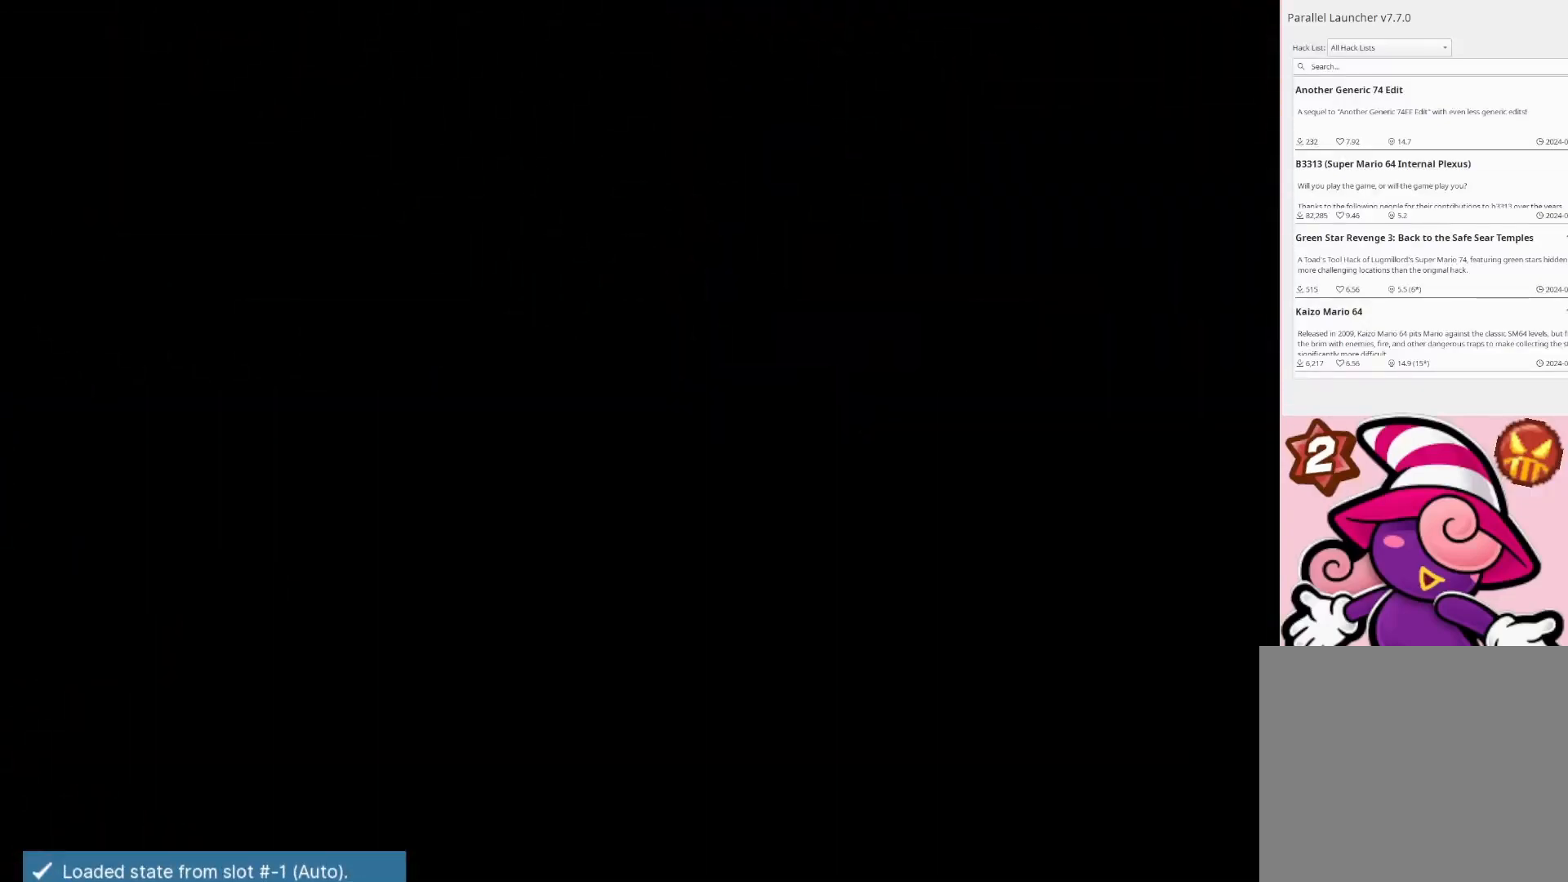
{"buttons": [], "left_stick": "down-right", "right_stick": "center", "events": [[33, "left_stick", "down-right"], [33, "right_stick", "down-left"], [167, "right_stick", "center"], [267, "right_stick", "down"], [367, "right_stick", "center"]]}
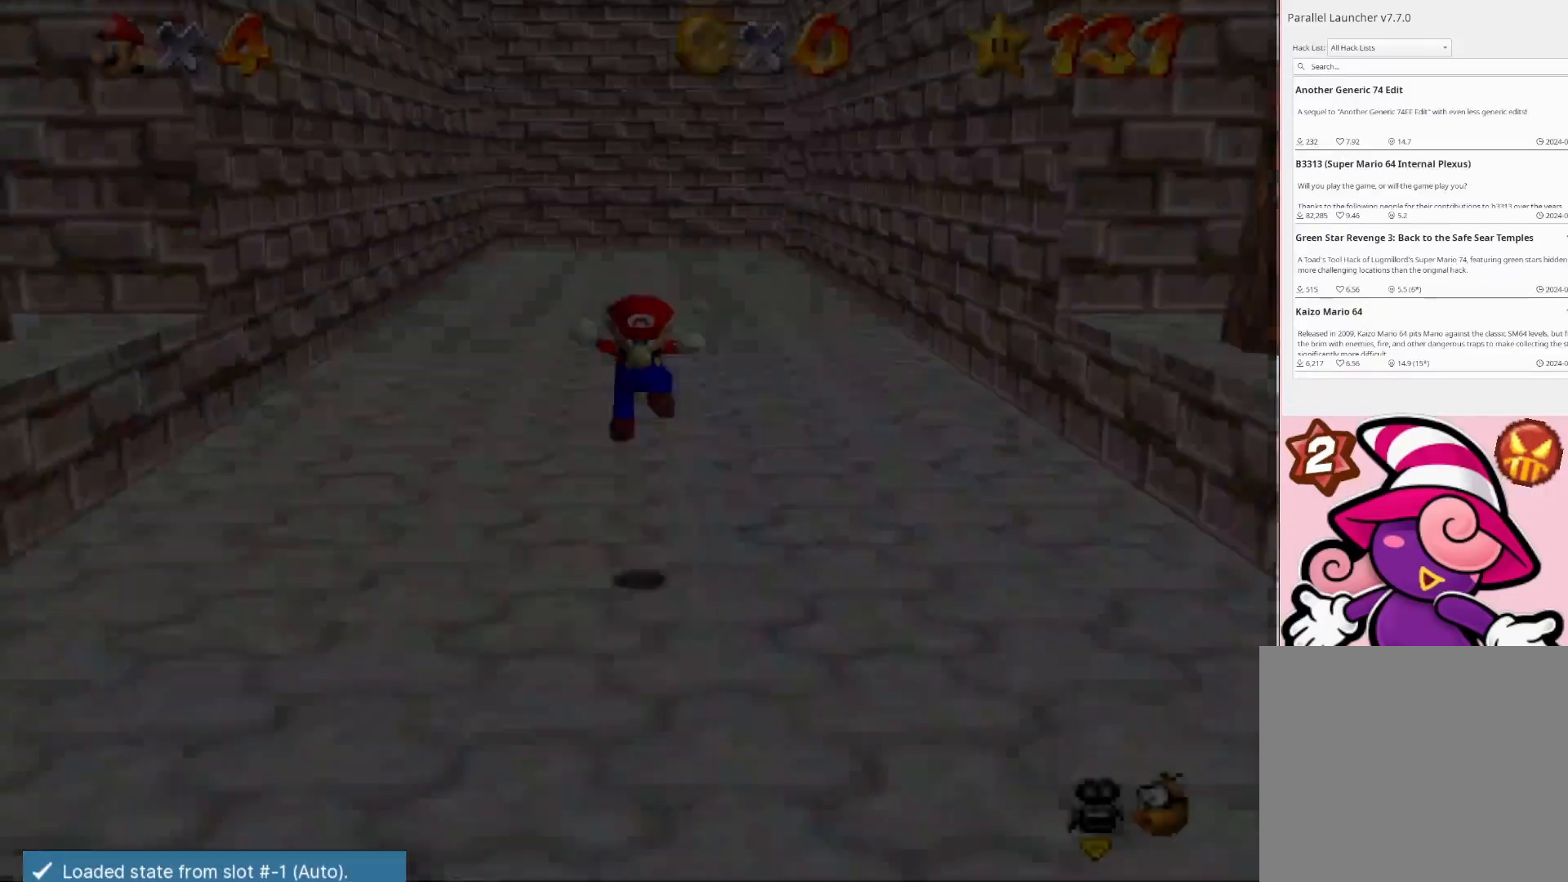
{"buttons": [], "left_stick": "down-right", "right_stick": "center", "events": []}
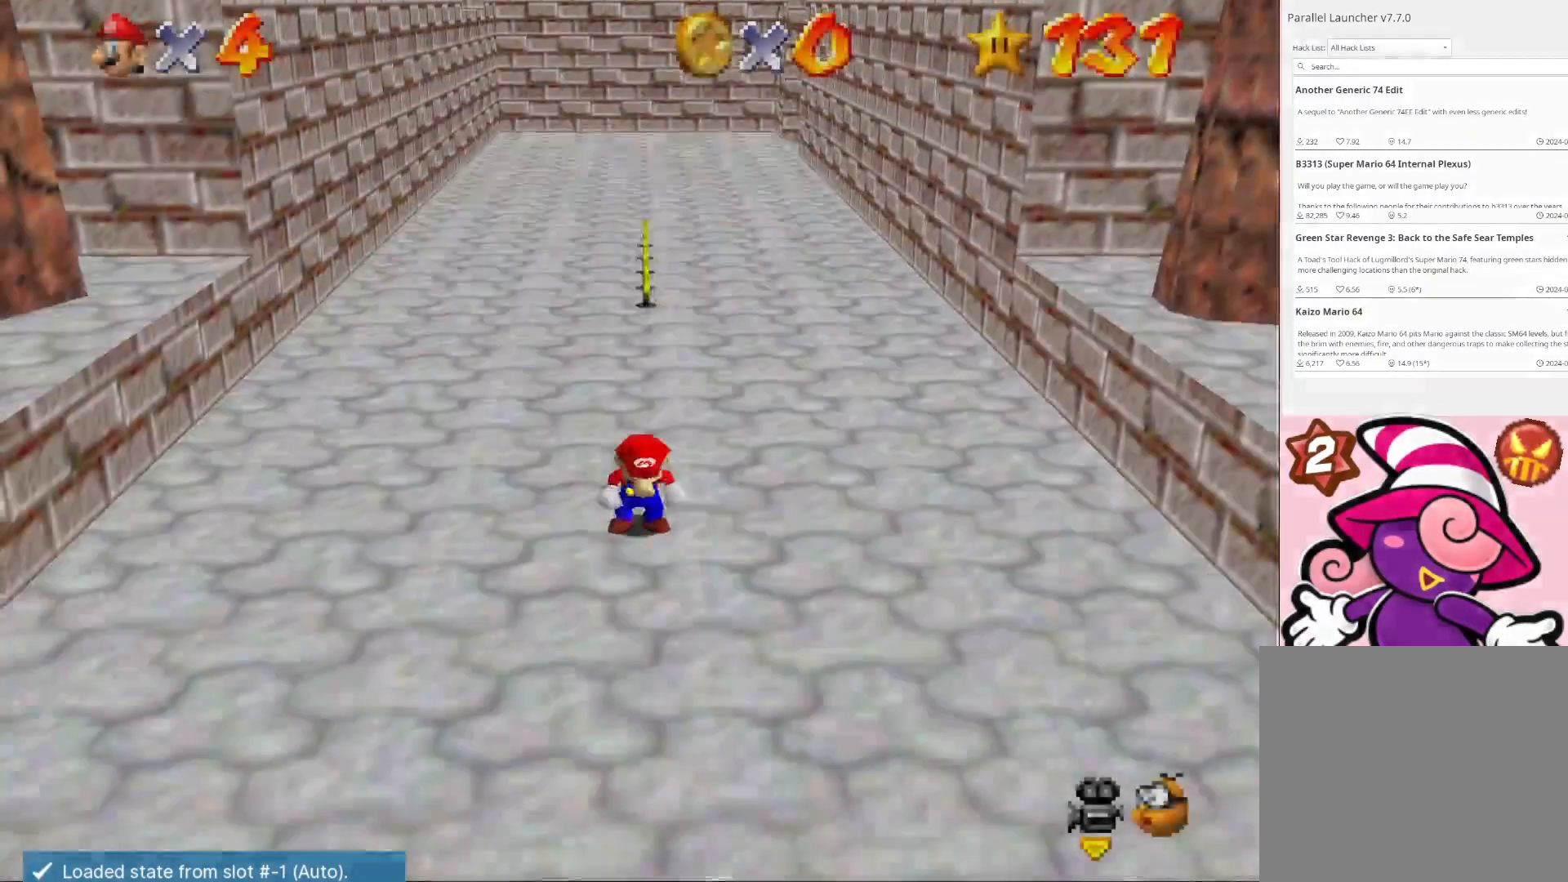
{"buttons": [], "left_stick": "down-right", "right_stick": "center", "events": []}
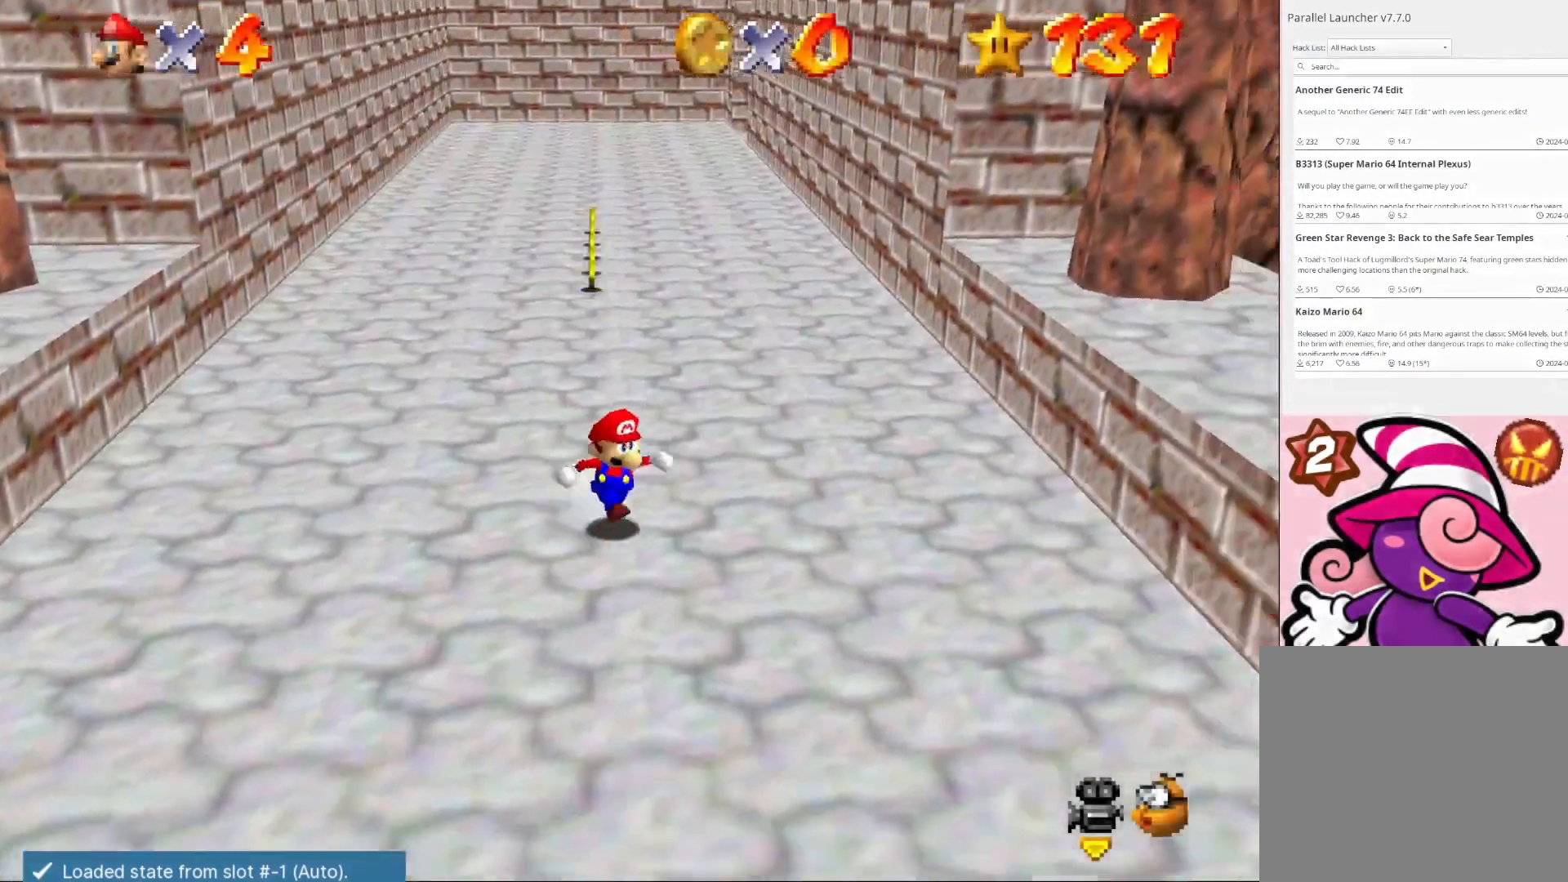
{"buttons": ["CROSS", "L2"], "left_stick": "down-right", "right_stick": "center", "events": [[200, "L2", "down"], [300, "CROSS", "down"]]}
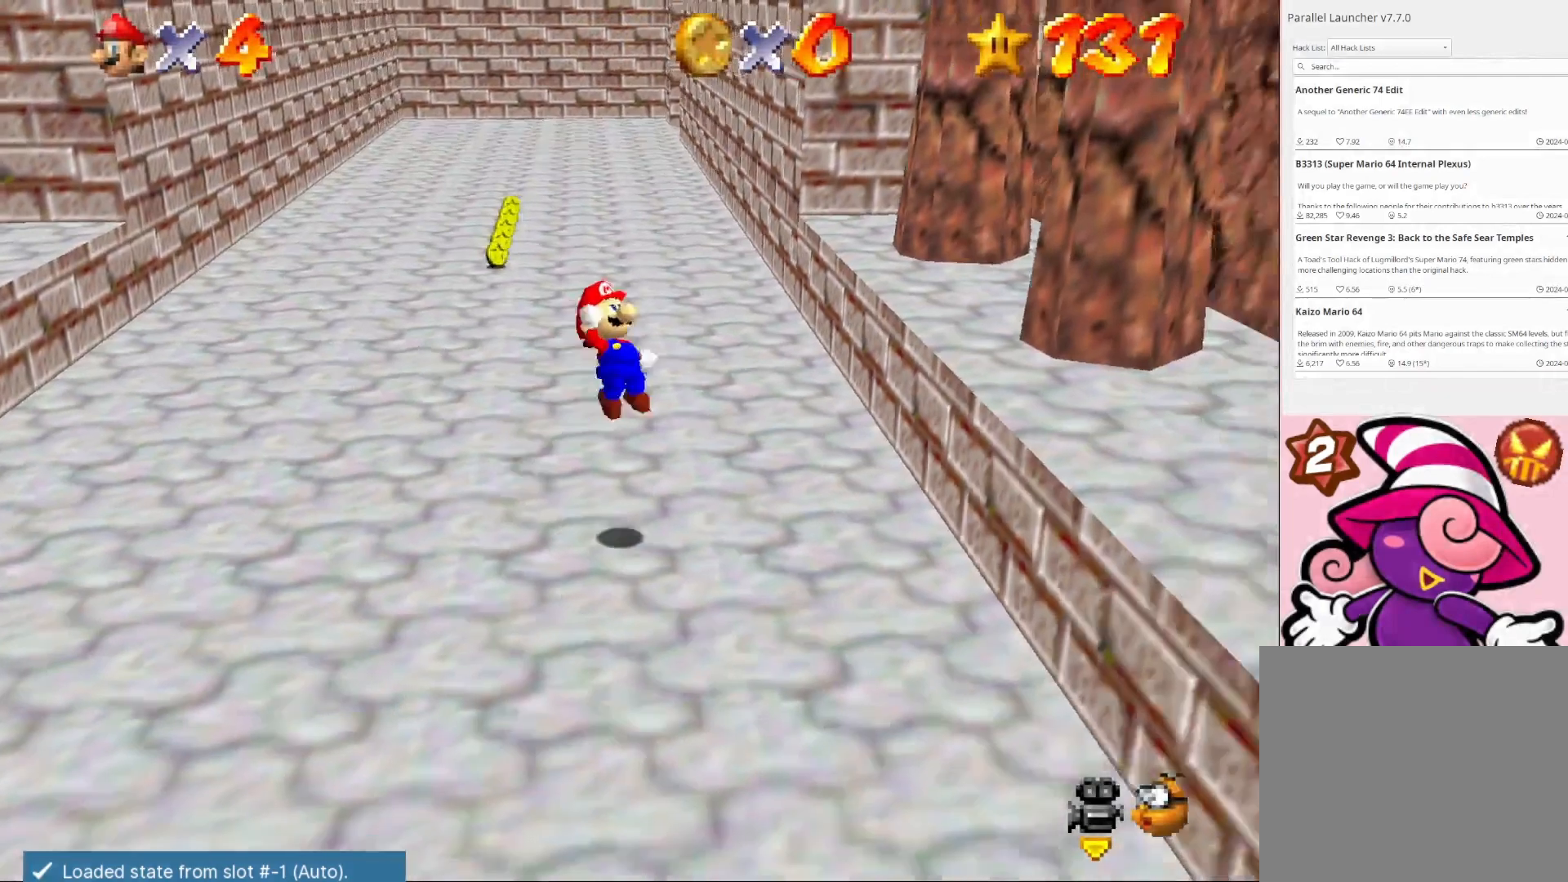
{"buttons": ["CROSS", "L2"], "left_stick": "center", "right_stick": "center", "events": [[500, "left_stick", "center"]]}
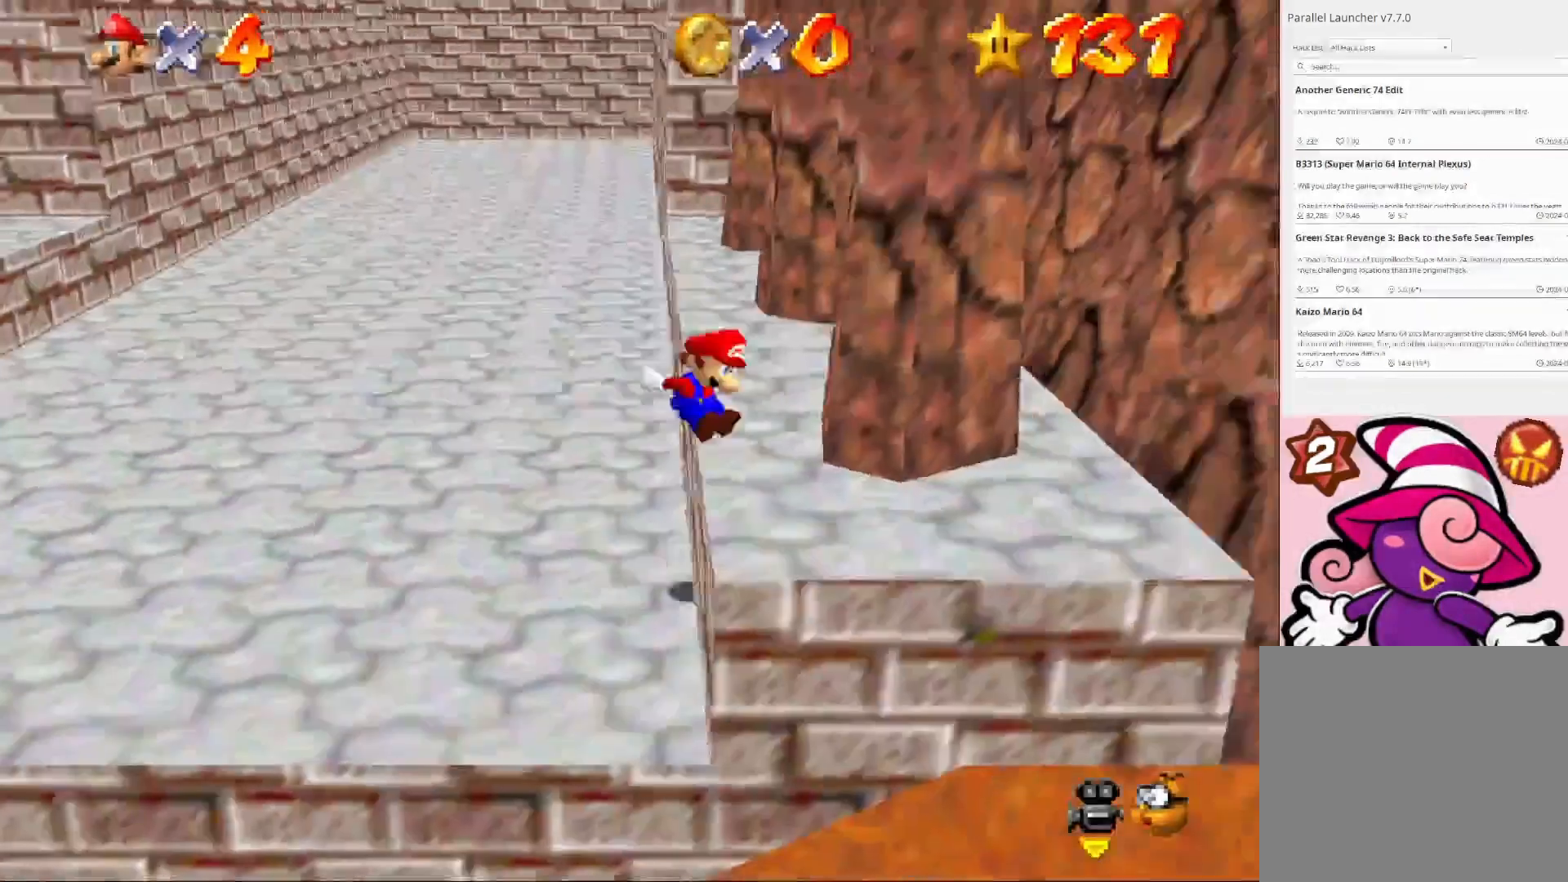
{"buttons": [], "left_stick": "down-right", "right_stick": "center", "events": [[33, "CROSS", "up"], [33, "L2", "up"], [367, "left_stick", "down"], [433, "left_stick", "down-right"]]}
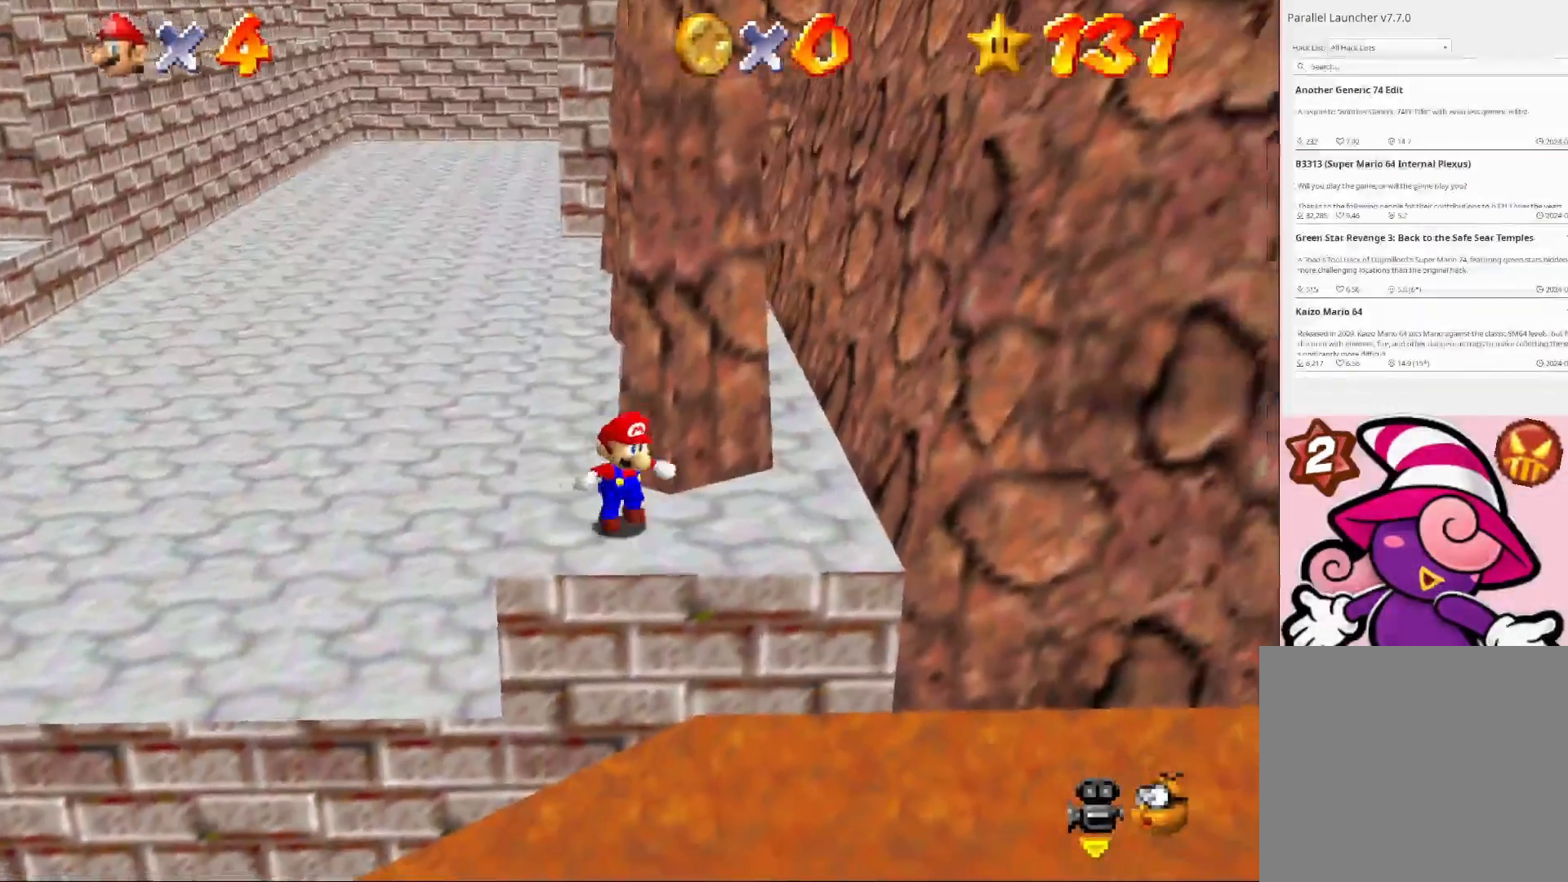
{"buttons": [], "left_stick": "up-left", "right_stick": "center", "events": [[67, "left_stick", "right"], [333, "left_stick", "down-right"], [500, "left_stick", "up-left"]]}
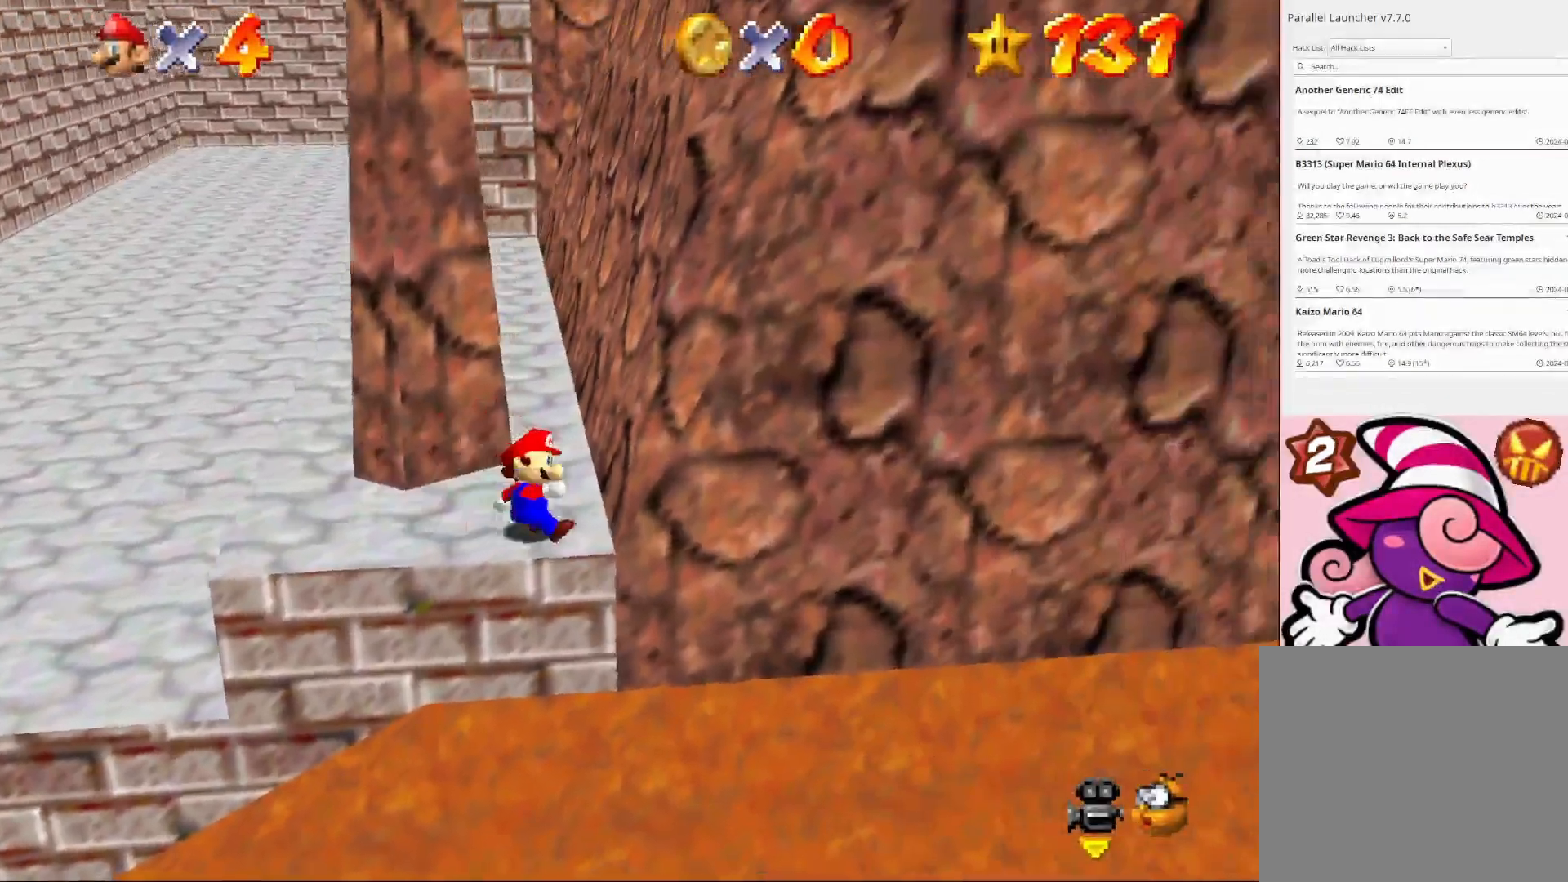
{"buttons": [], "left_stick": "up-left", "right_stick": "center", "events": [[33, "CROSS", "down"], [167, "left_stick", "center"], [233, "left_stick", "down"], [400, "left_stick", "center"], [500, "CROSS", "up"], [500, "left_stick", "up-left"]]}
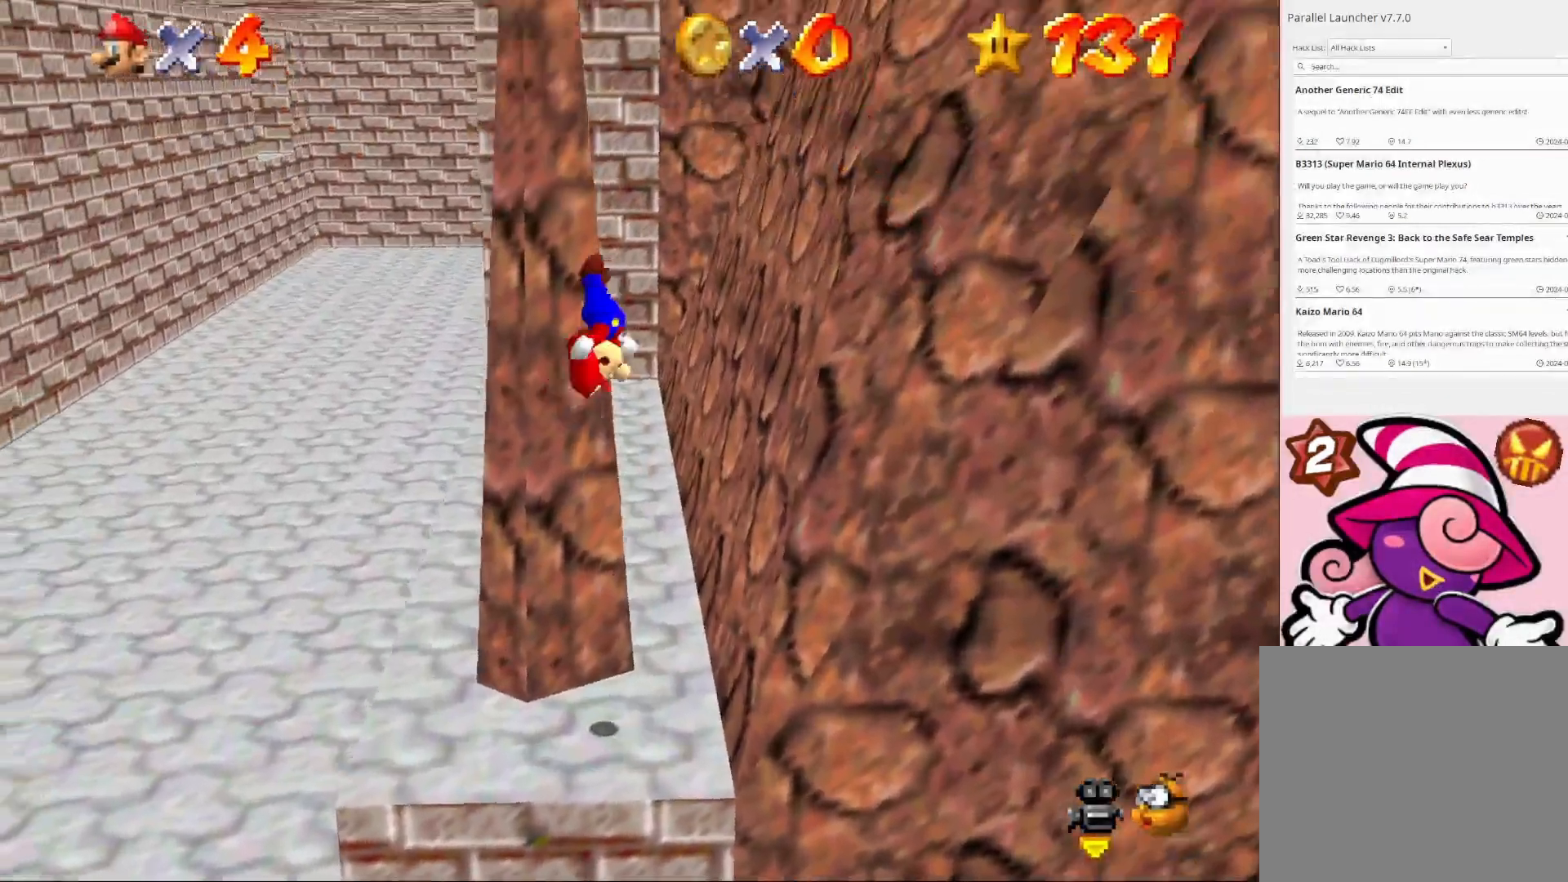
{"buttons": [], "left_stick": "center", "right_stick": "center", "events": [[100, "left_stick", "up"], [467, "left_stick", "center"]]}
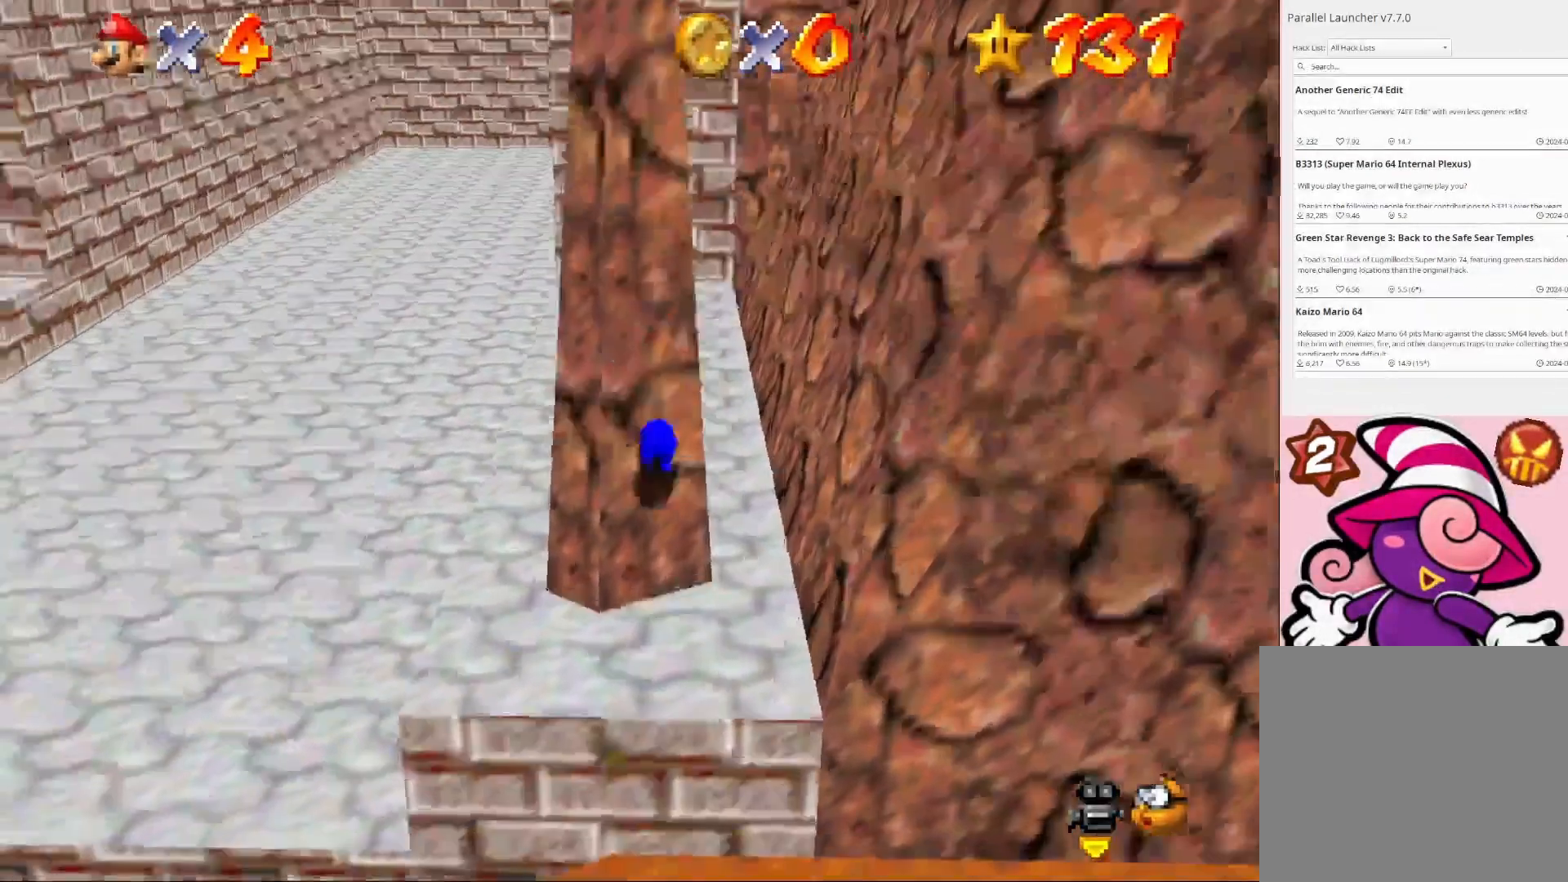
{"buttons": ["CROSS"], "left_stick": "center", "right_stick": "center", "events": [[467, "CROSS", "down"]]}
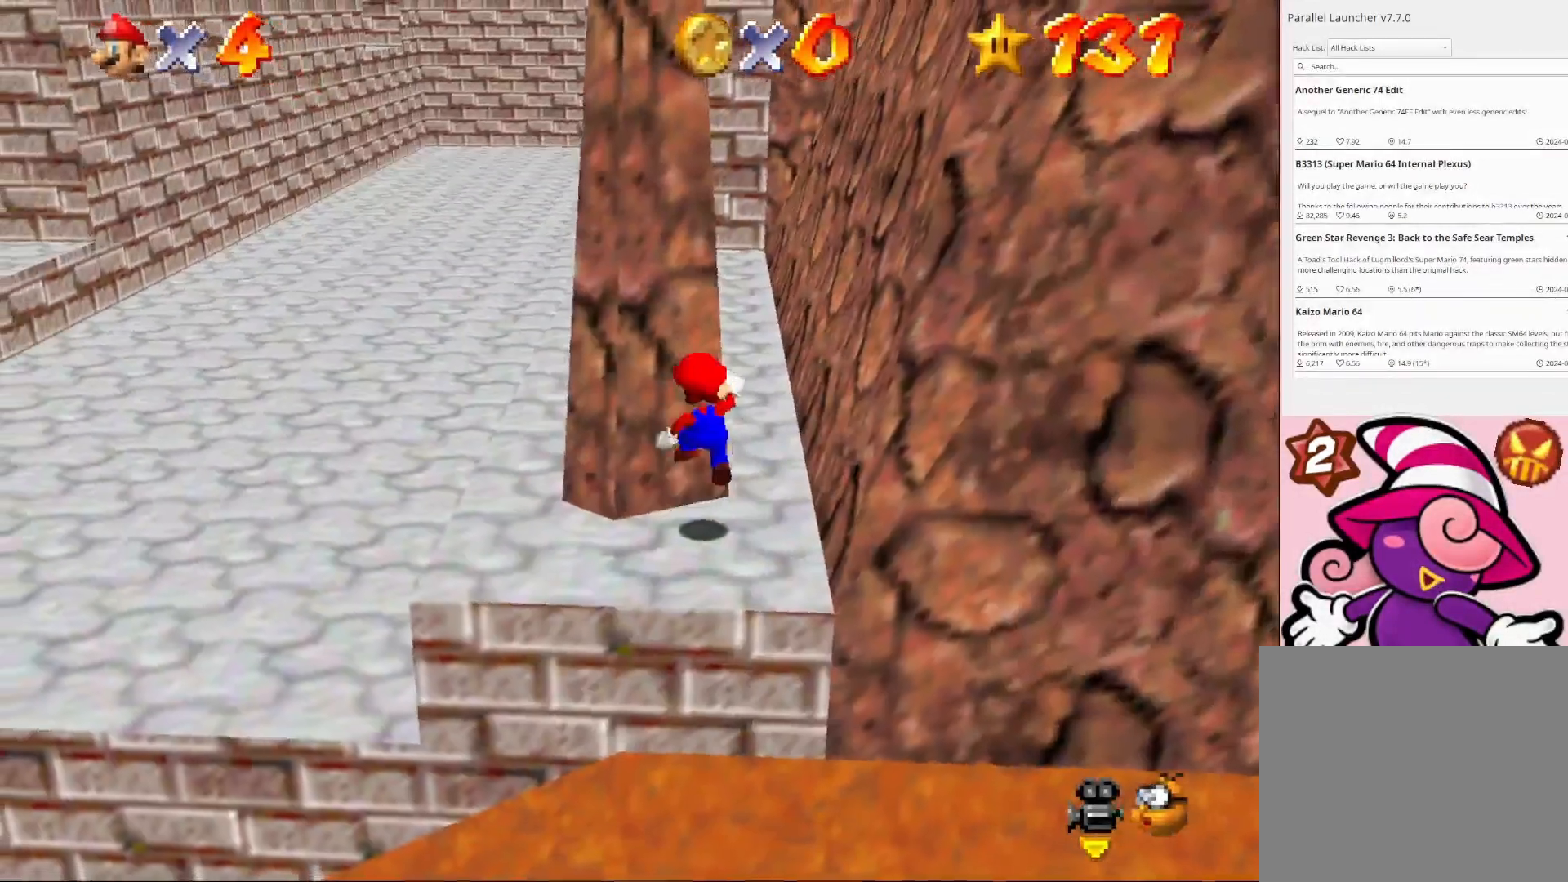
{"buttons": [], "left_stick": "center", "right_stick": "center", "events": [[67, "CROSS", "up"], [67, "left_stick", "down"], [367, "CIRCLE", "down"], [367, "left_stick", "center"], [500, "CIRCLE", "up"]]}
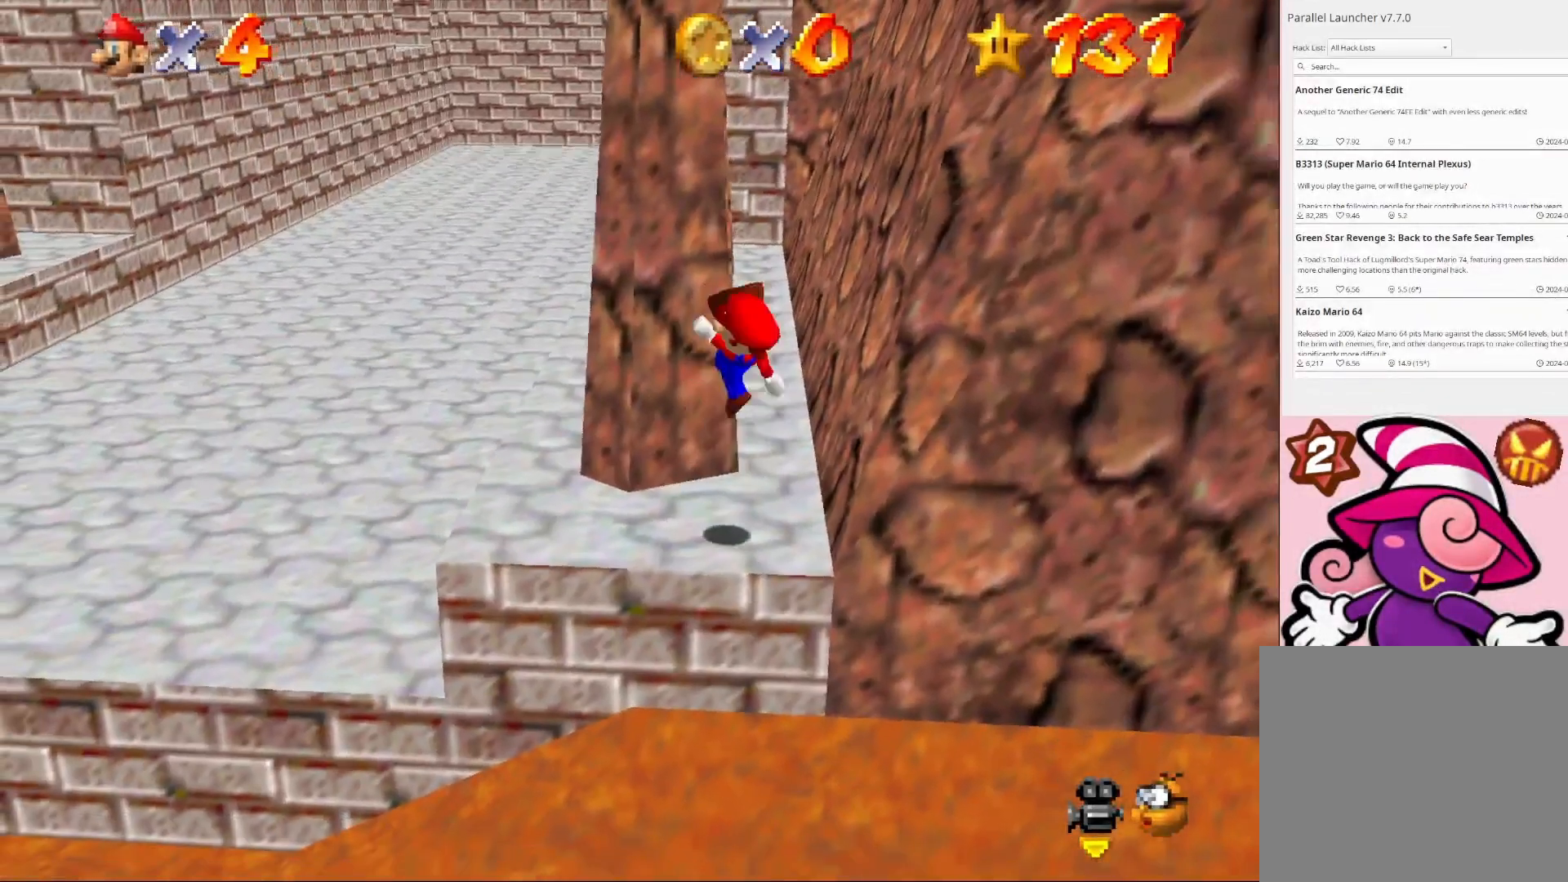
{"buttons": ["CIRCLE"], "left_stick": "up-left", "right_stick": "center", "events": [[67, "left_stick", "up-left"], [400, "CROSS", "down"], [467, "CROSS", "up"], [500, "CIRCLE", "down"]]}
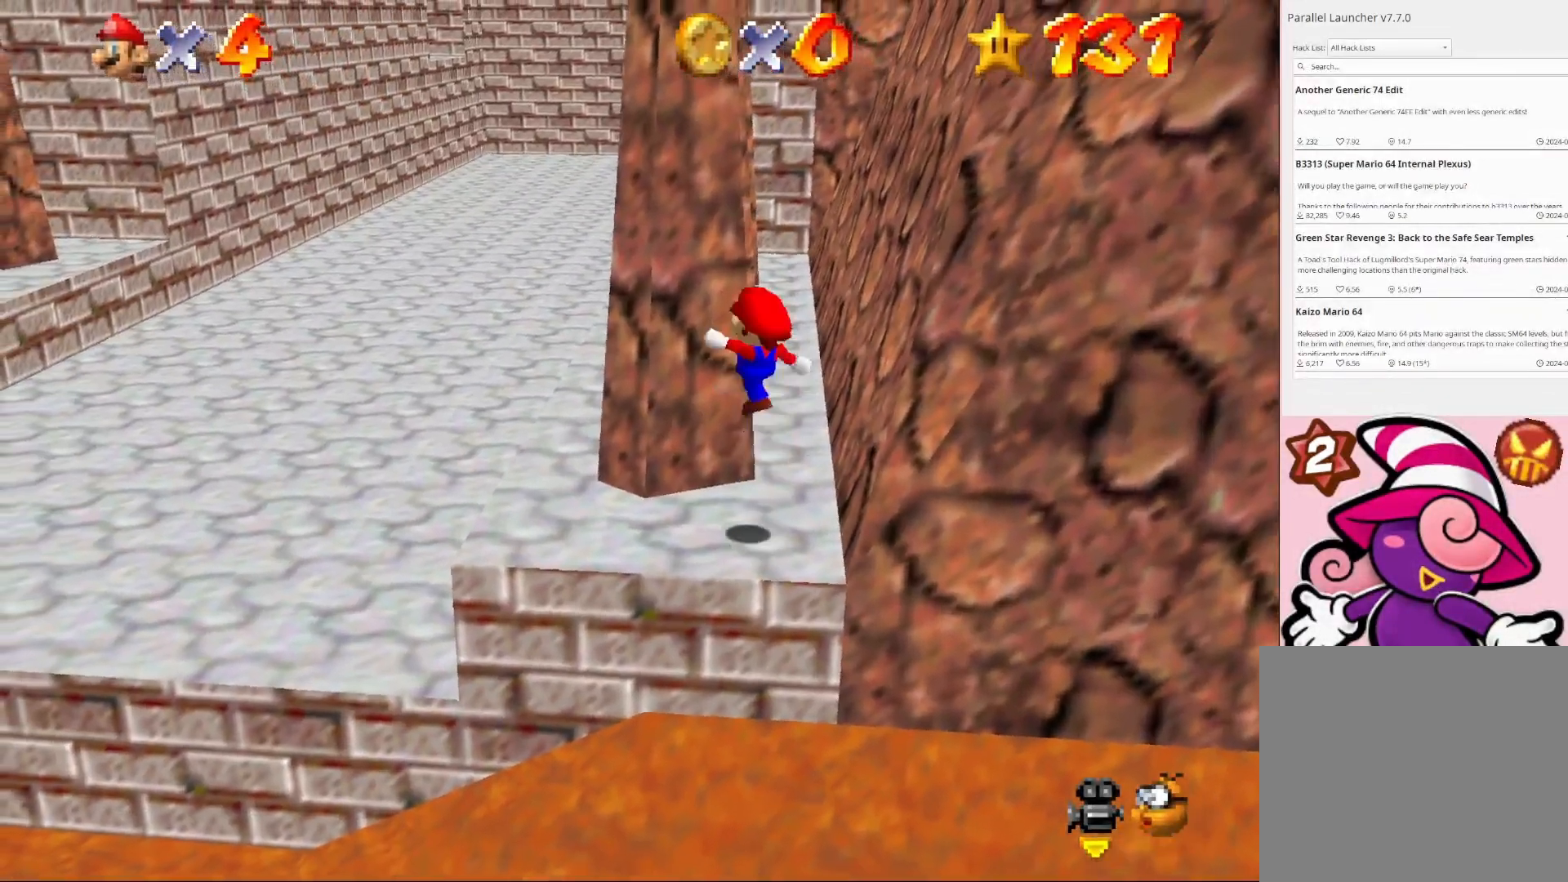
{"buttons": [], "left_stick": "up-left", "right_stick": "center", "events": [[100, "CIRCLE", "up"]]}
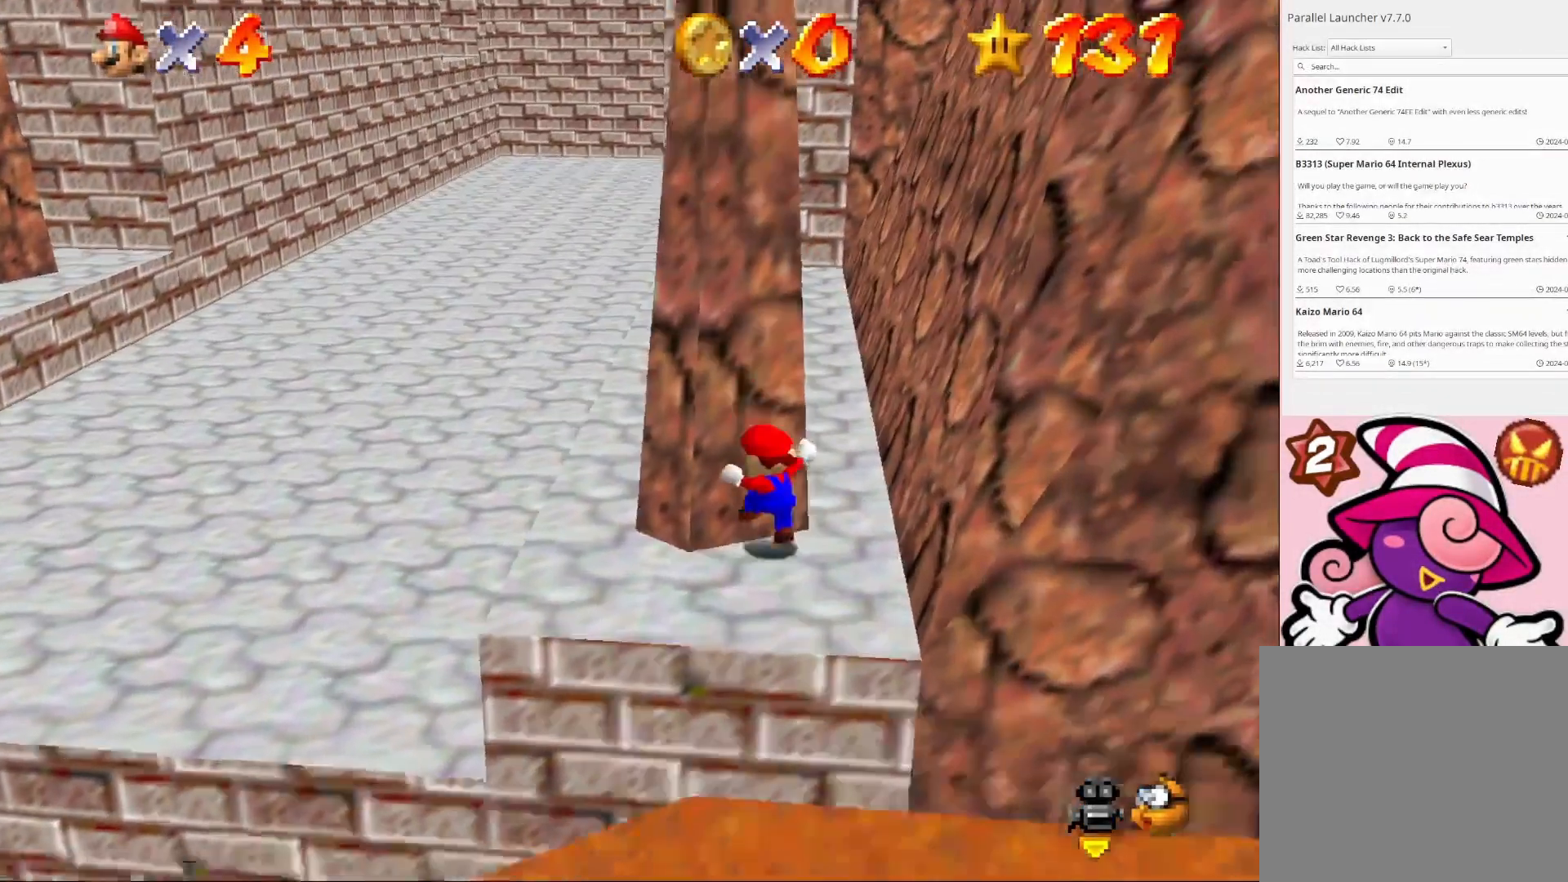
{"buttons": [], "left_stick": "down", "right_stick": "center", "events": [[200, "left_stick", "center"], [267, "CROSS", "down"], [400, "CROSS", "up"], [400, "left_stick", "down"]]}
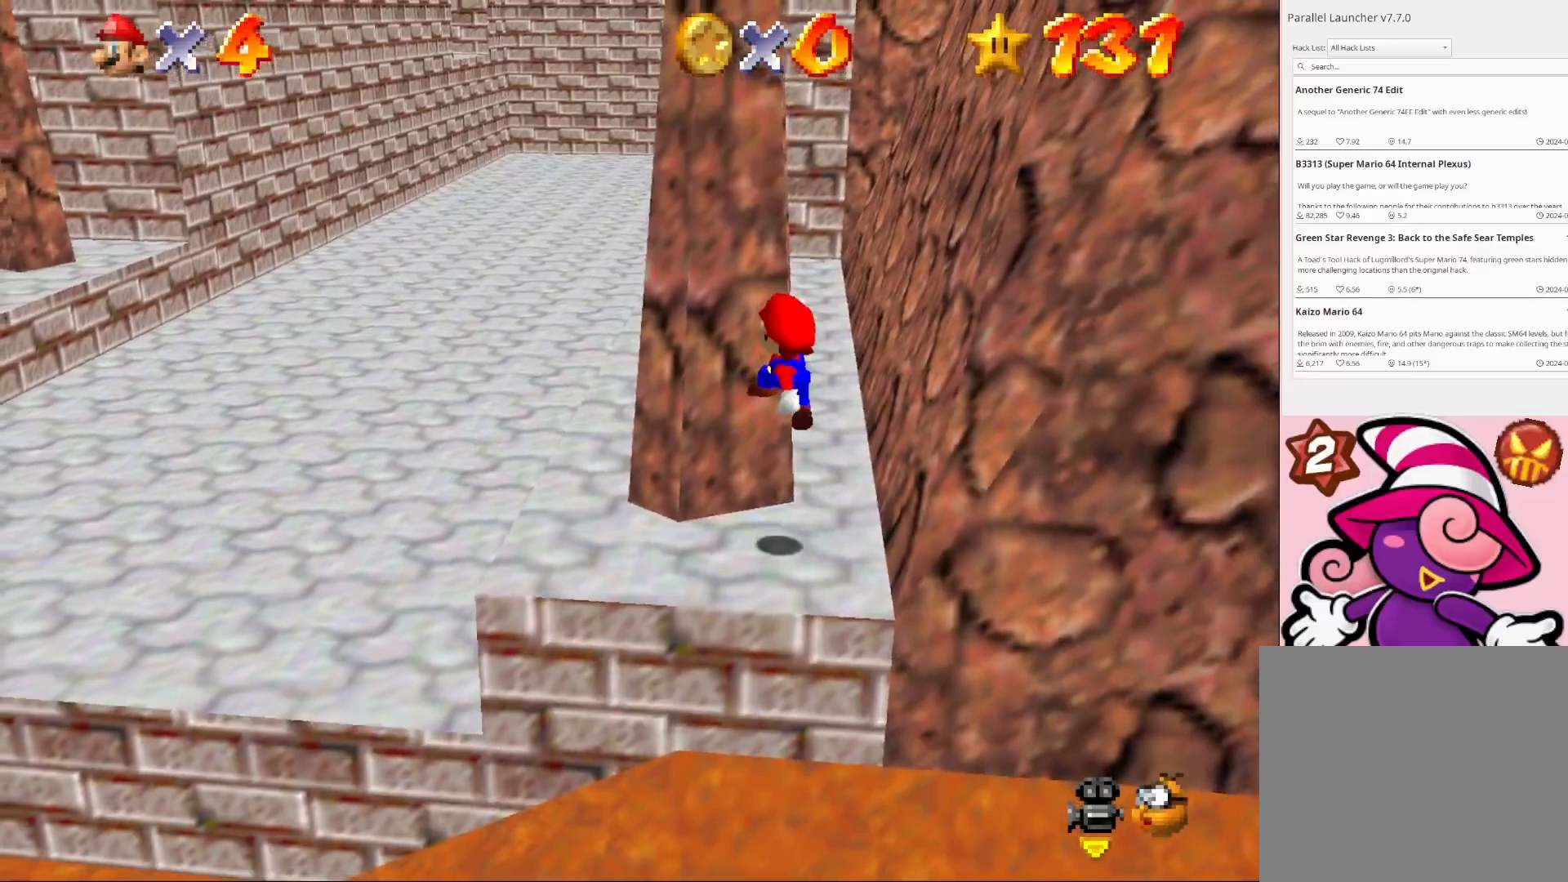
{"buttons": [], "left_stick": "up-left", "right_stick": "center", "events": [[200, "CIRCLE", "down"], [200, "left_stick", "center"], [300, "CIRCLE", "up"], [400, "left_stick", "up-left"]]}
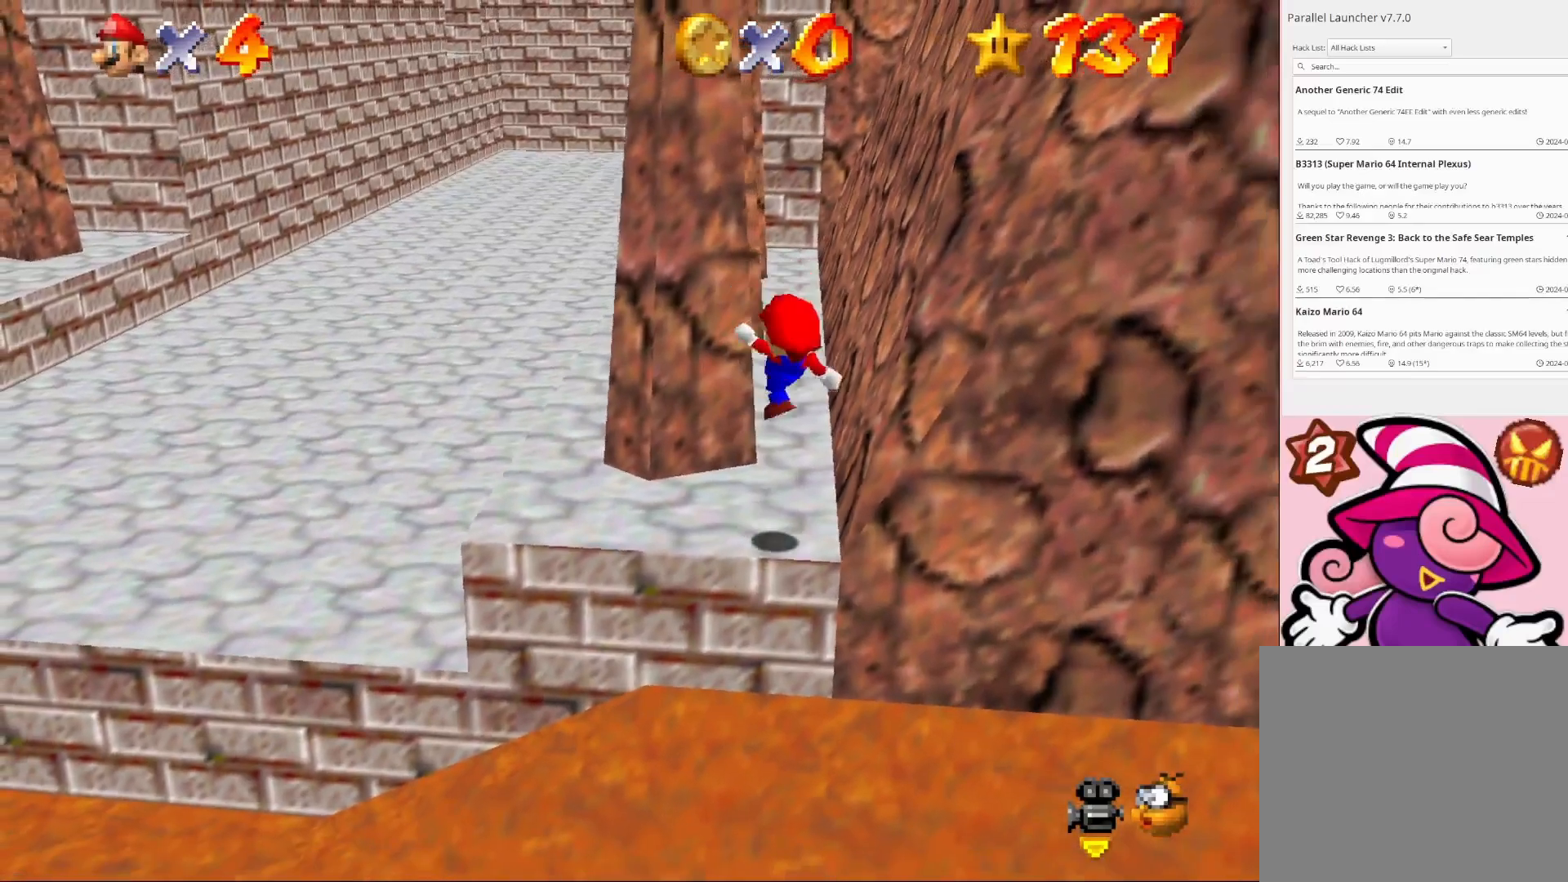
{"buttons": ["CIRCLE"], "left_stick": "up-left", "right_stick": "center", "events": [[167, "left_stick", "center"], [267, "CROSS", "down"], [267, "left_stick", "up-left"], [433, "CROSS", "up"], [500, "CIRCLE", "down"]]}
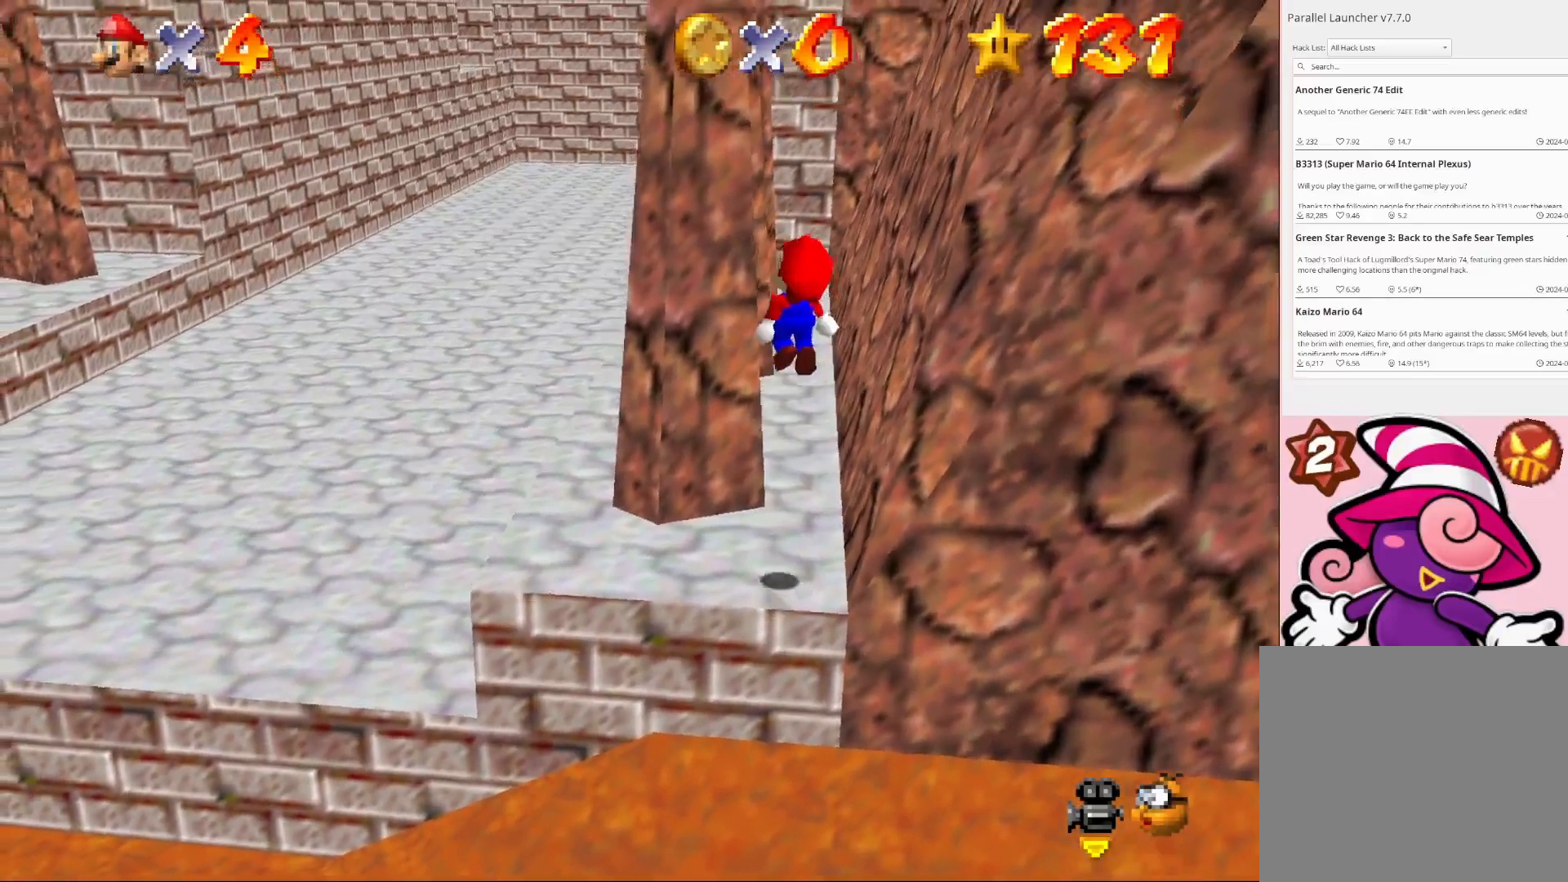
{"buttons": [], "left_stick": "up-left", "right_stick": "center", "events": [[100, "CIRCLE", "up"]]}
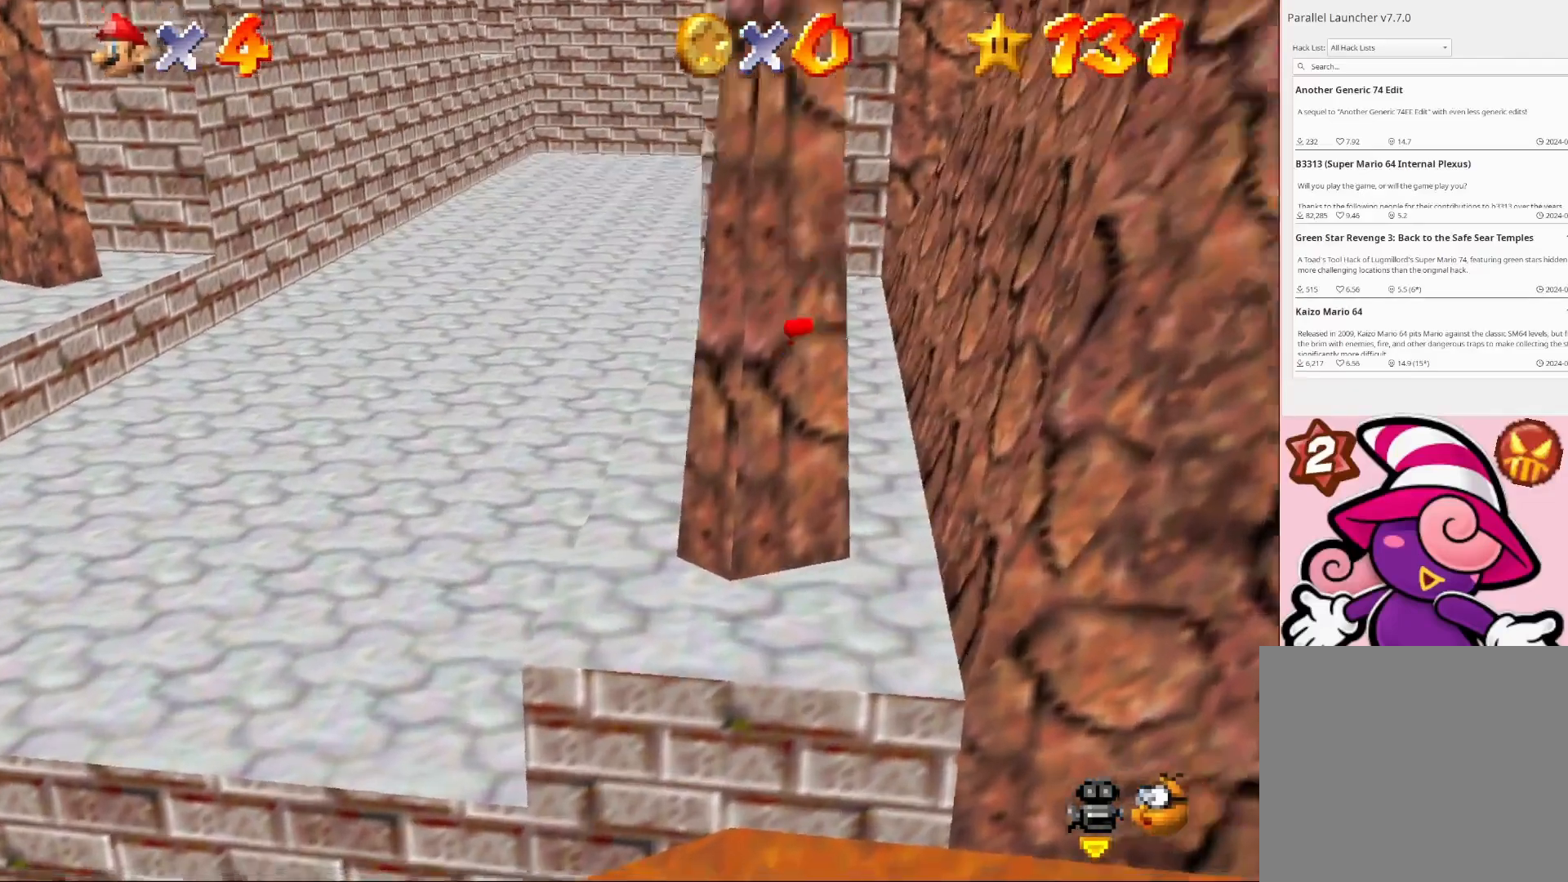
{"buttons": [], "left_stick": "center", "right_stick": "center", "events": [[267, "left_stick", "up"], [433, "left_stick", "center"]]}
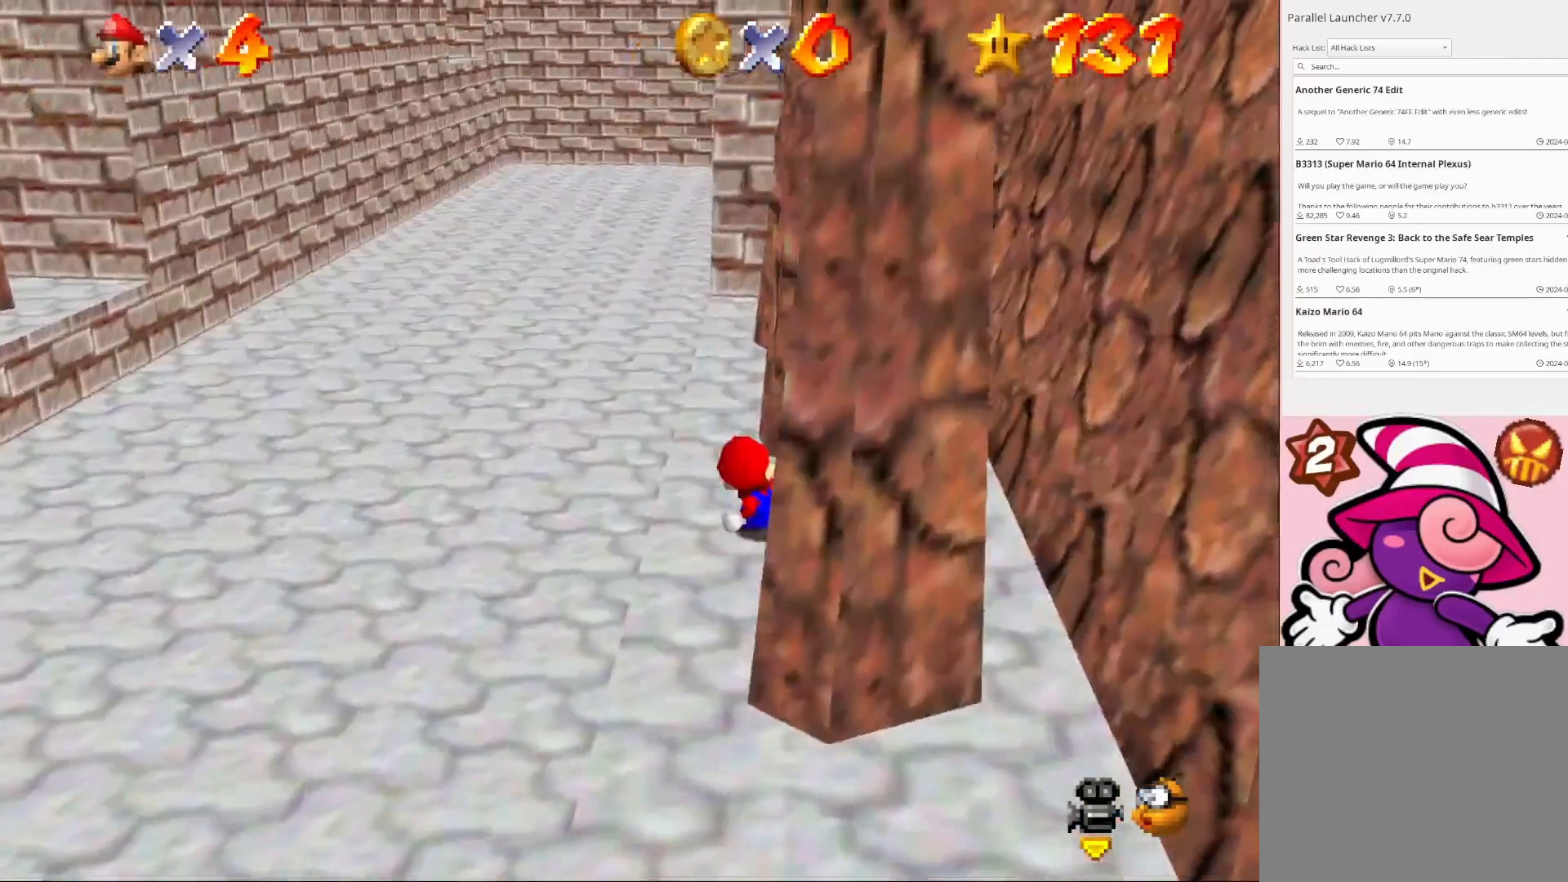
{"buttons": [], "left_stick": "down", "right_stick": "center", "events": [[267, "CROSS", "down"], [300, "left_stick", "down"], [433, "CROSS", "up"]]}
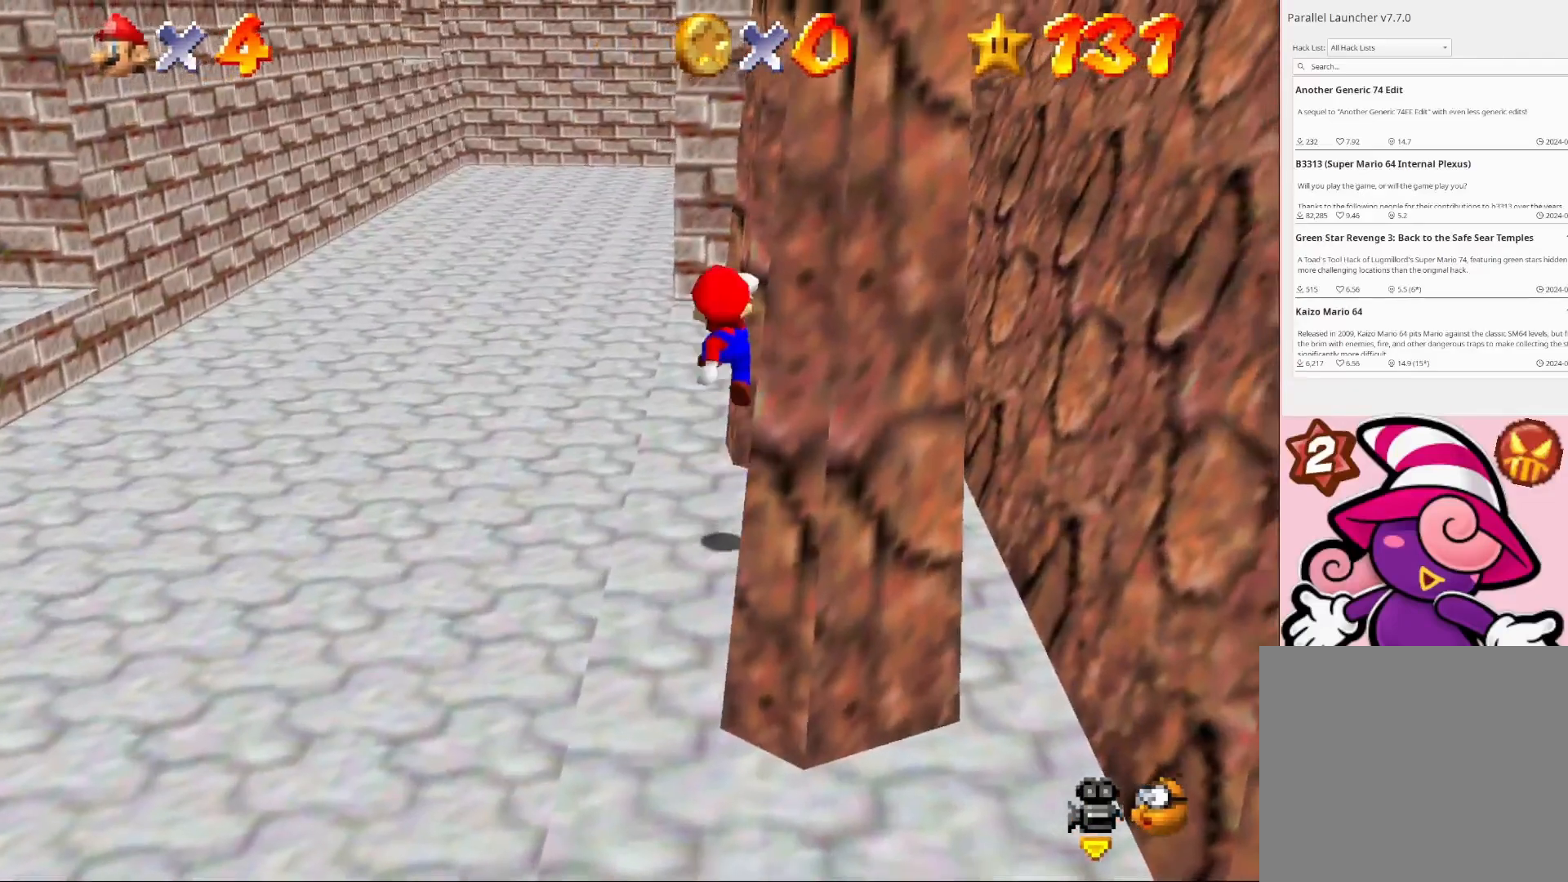
{"buttons": [], "left_stick": "down", "right_stick": "center", "events": [[300, "CIRCLE", "down"], [467, "CIRCLE", "up"]]}
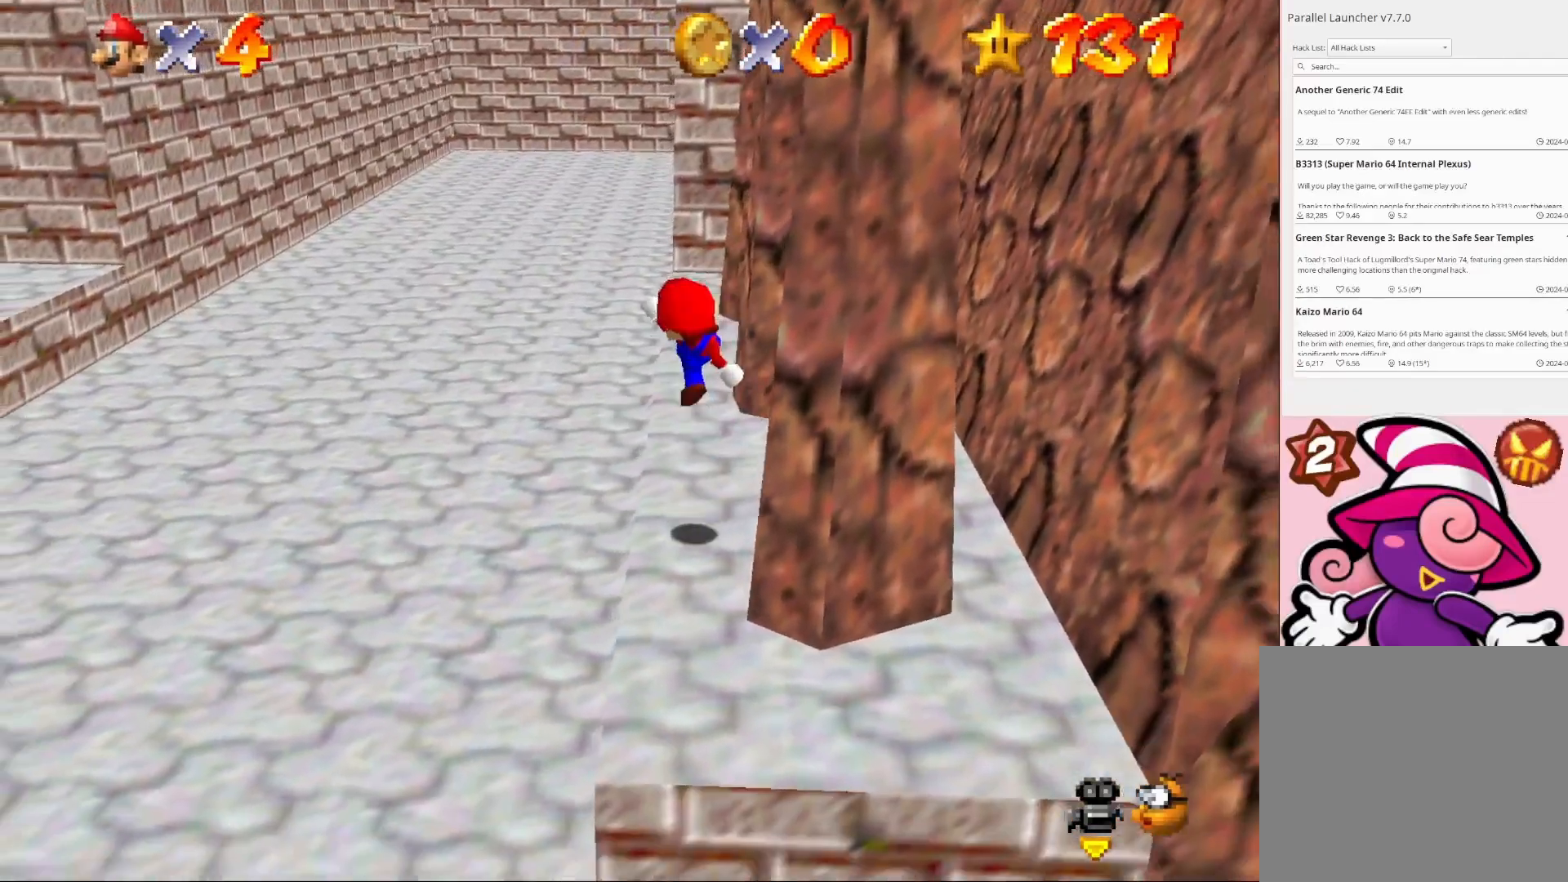
{"buttons": ["CROSS"], "left_stick": "down-right", "right_stick": "center", "events": [[300, "CROSS", "down"], [333, "left_stick", "down-right"]]}
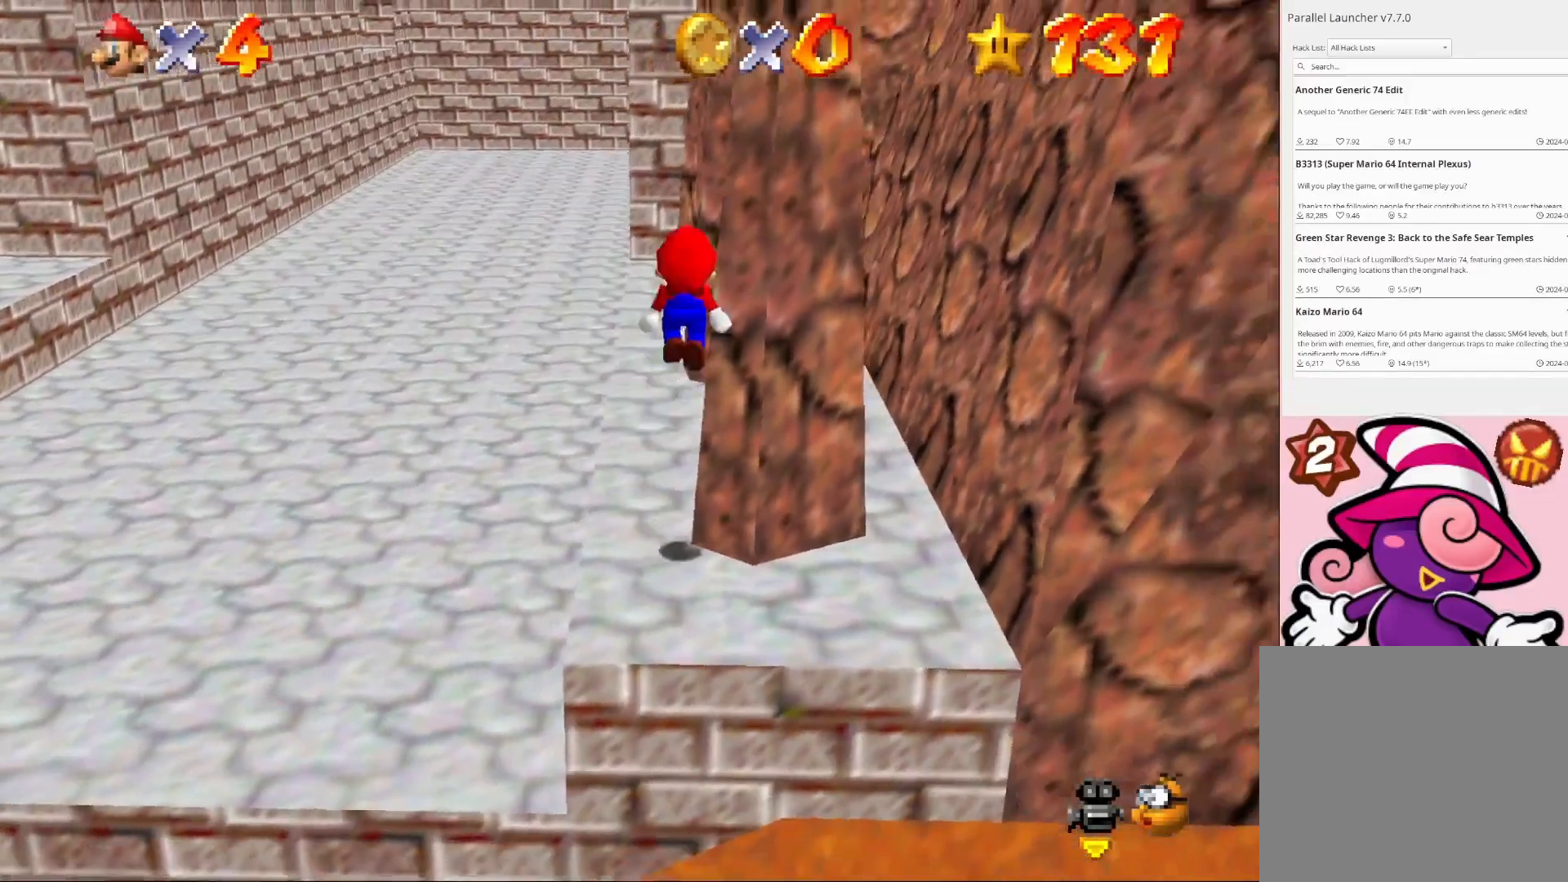
{"buttons": ["CIRCLE"], "left_stick": "right", "right_stick": "center", "events": [[167, "left_stick", "right"], [200, "CROSS", "up"], [467, "CIRCLE", "down"]]}
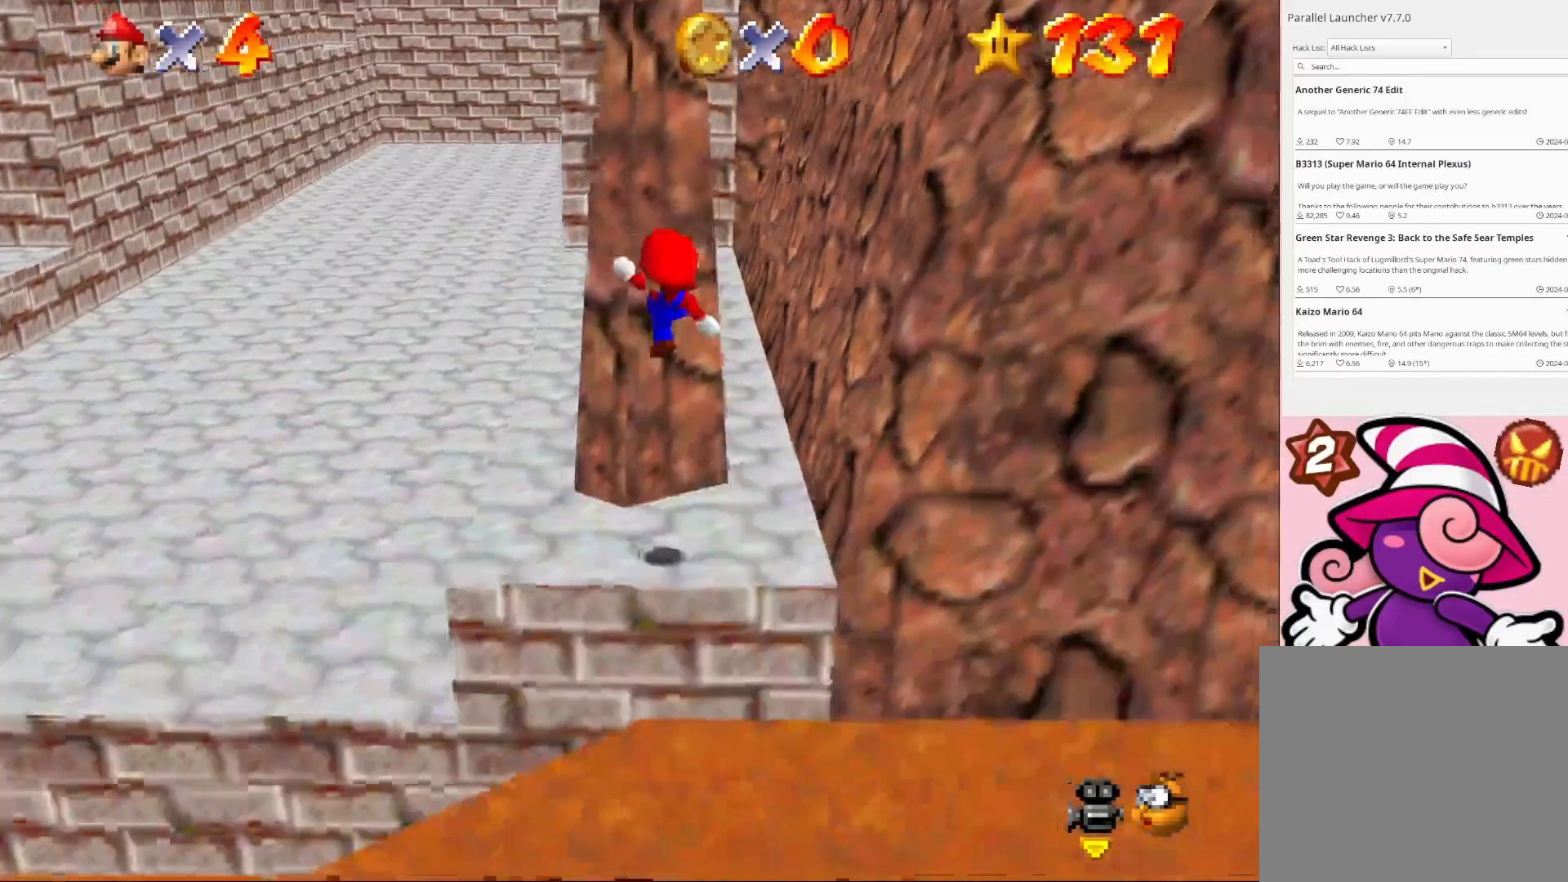
{"buttons": [], "left_stick": "center", "right_stick": "center", "events": [[67, "CIRCLE", "up"], [133, "left_stick", "up-right"], [467, "left_stick", "center"]]}
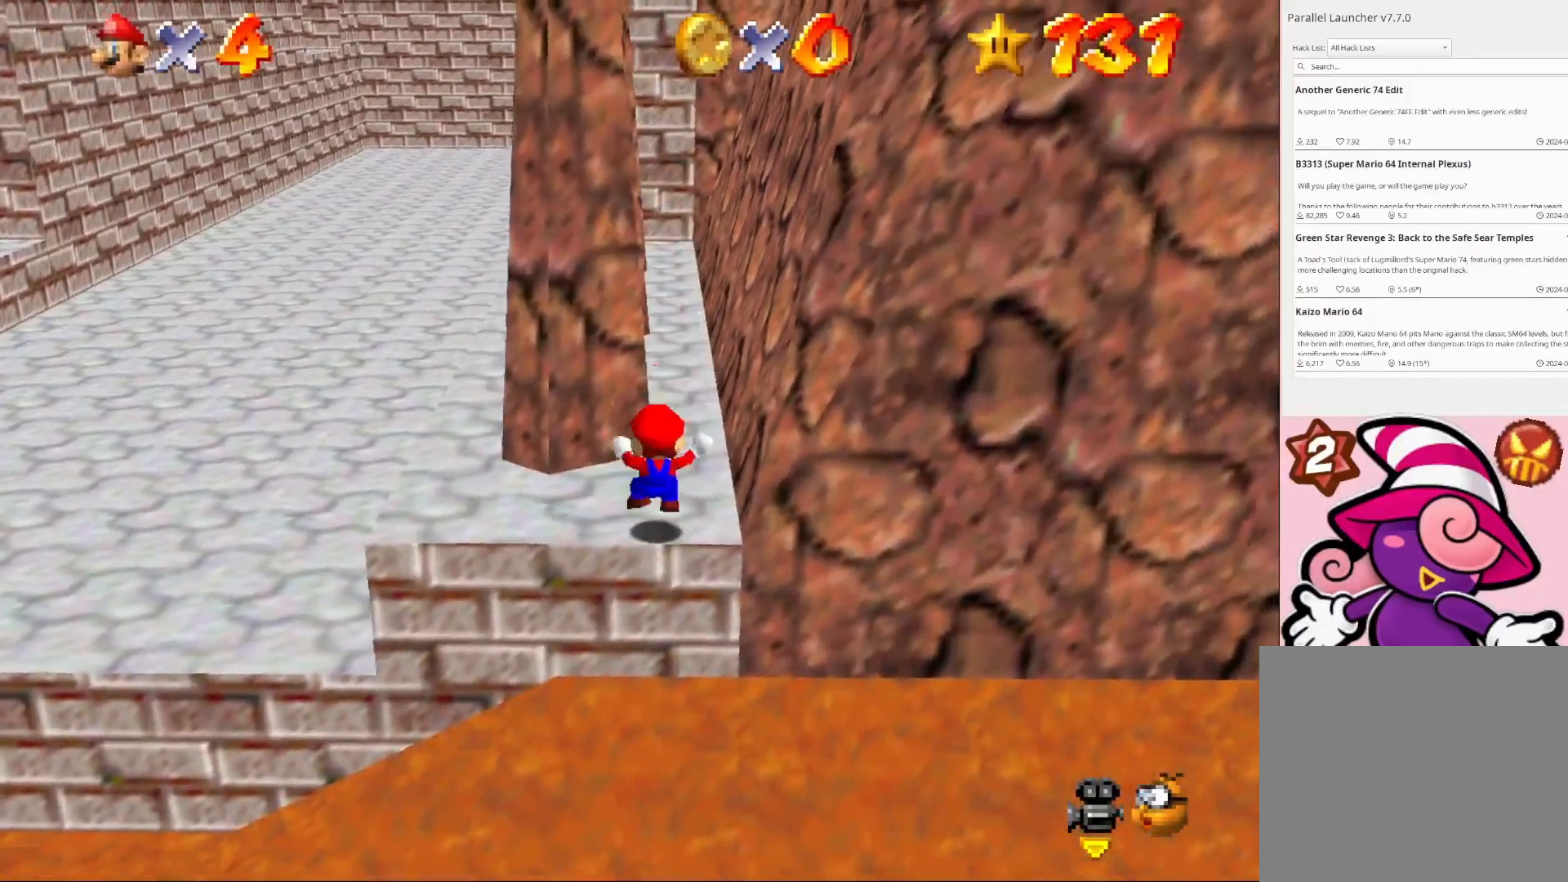
{"buttons": [], "left_stick": "center", "right_stick": "center", "events": [[200, "left_stick", "up-left"], [267, "left_stick", "center"]]}
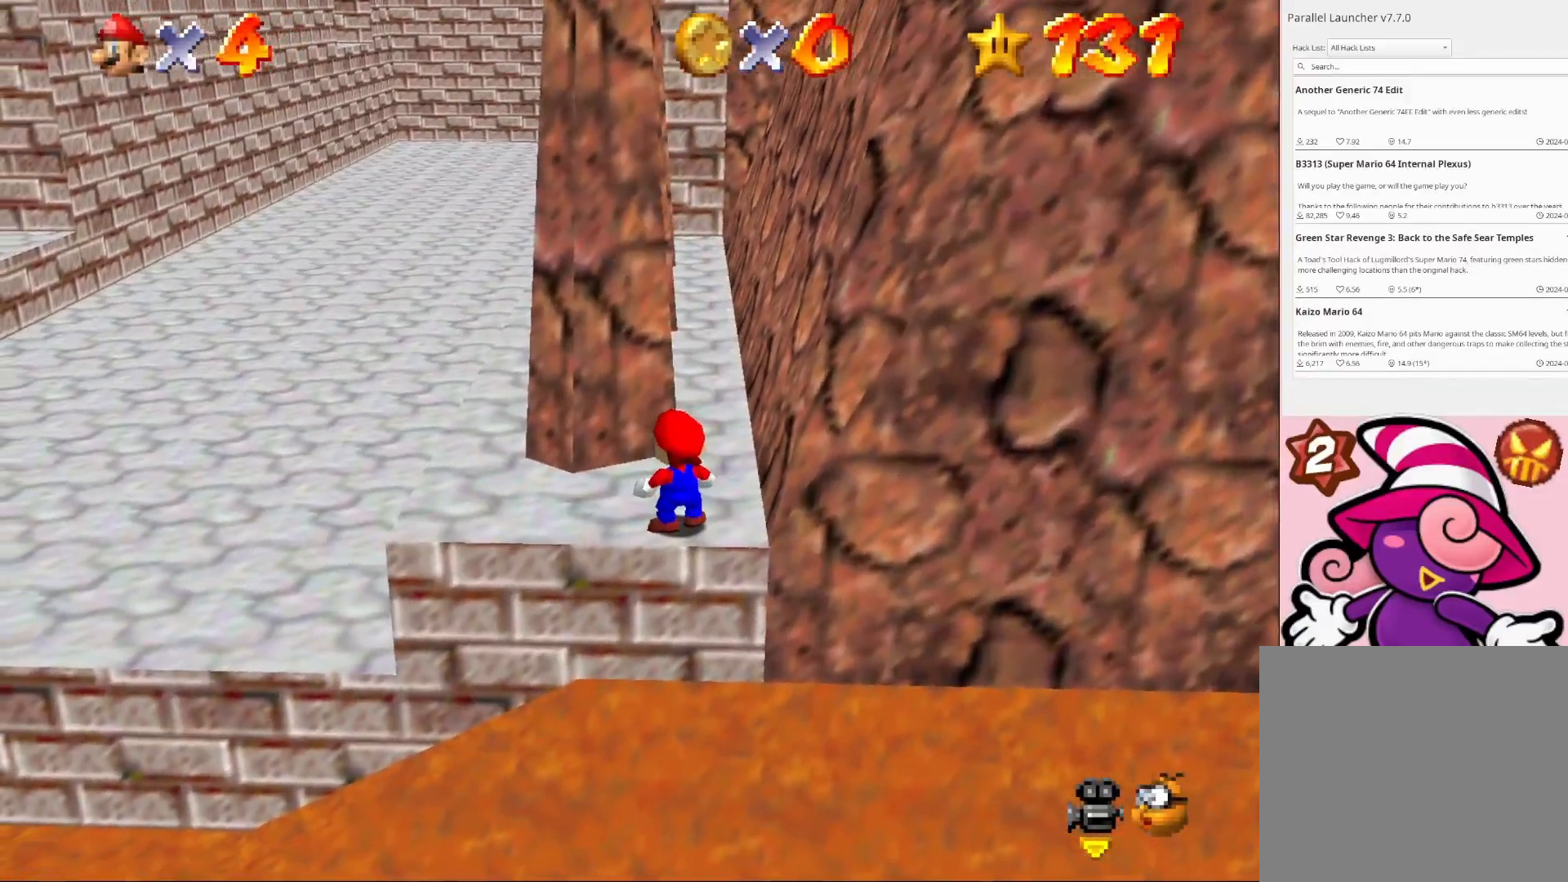
{"buttons": [], "left_stick": "center", "right_stick": "center", "events": [[167, "CROSS", "down"], [233, "CIRCLE", "down"], [300, "CROSS", "up"], [300, "left_stick", "down-right"], [333, "CIRCLE", "up"], [467, "left_stick", "center"]]}
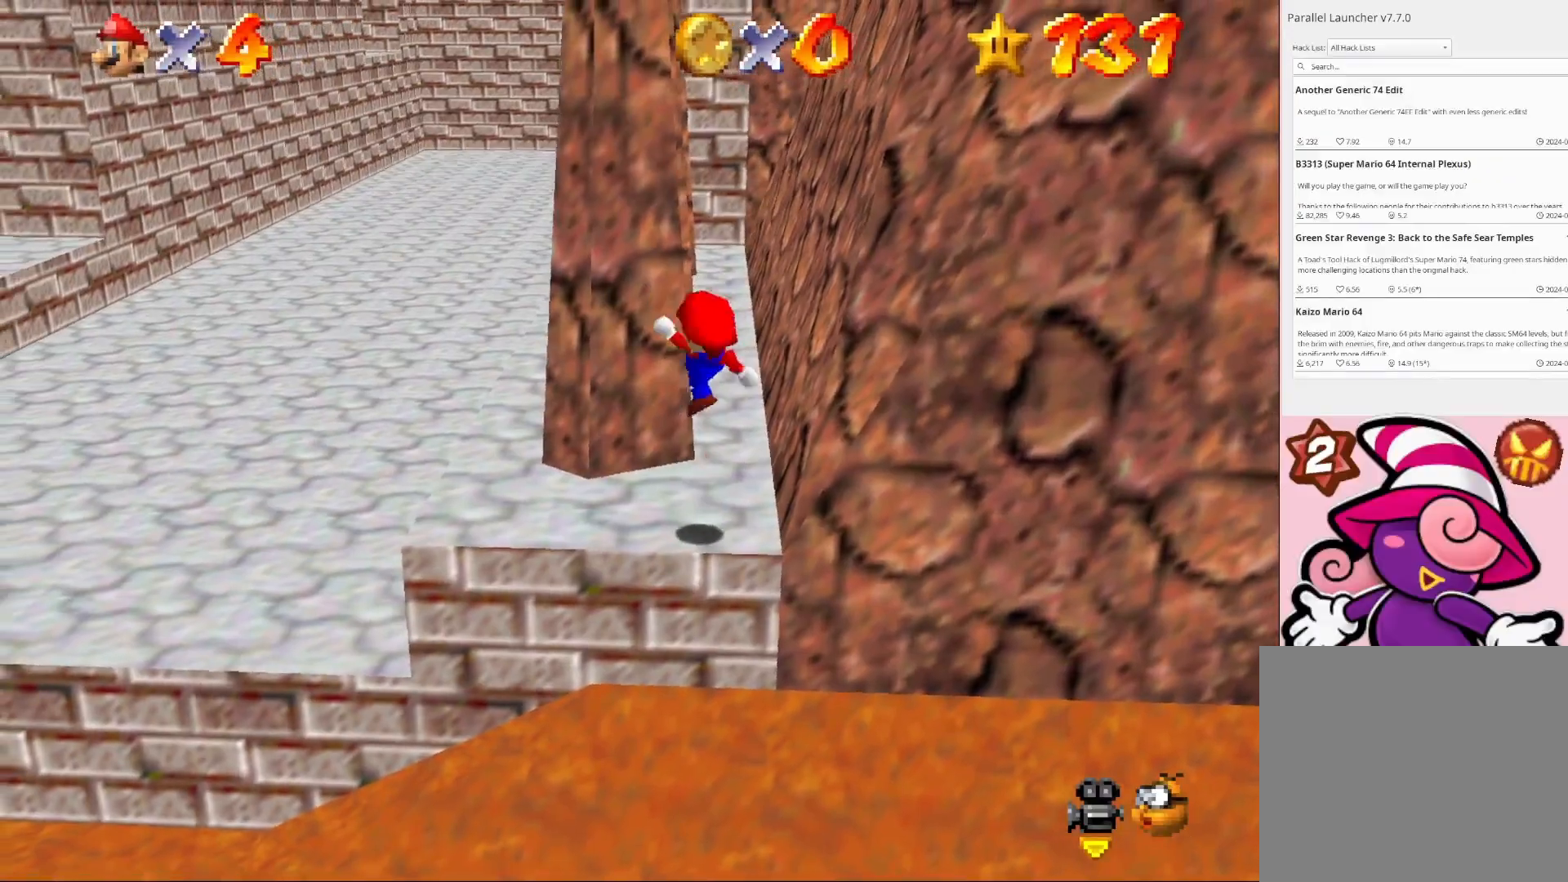
{"buttons": [], "left_stick": "up-left", "right_stick": "center", "events": [[233, "CROSS", "down"], [367, "left_stick", "up-left"], [467, "CROSS", "up"]]}
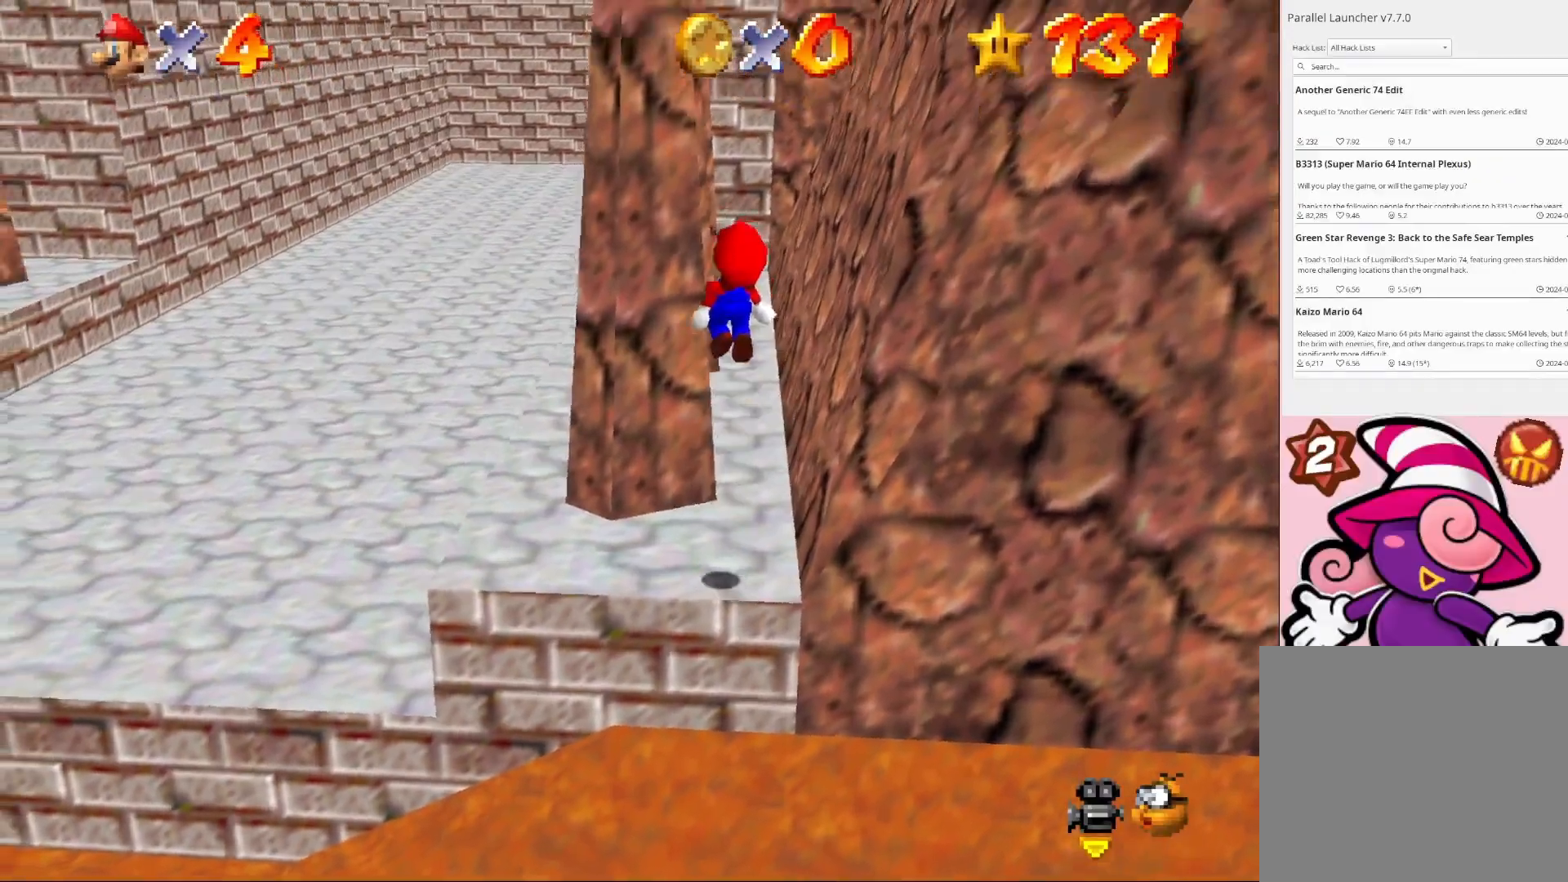
{"buttons": [], "left_stick": "up", "right_stick": "center", "events": [[67, "CIRCLE", "down"], [167, "CIRCLE", "up"], [167, "left_stick", "center"], [267, "left_stick", "up"]]}